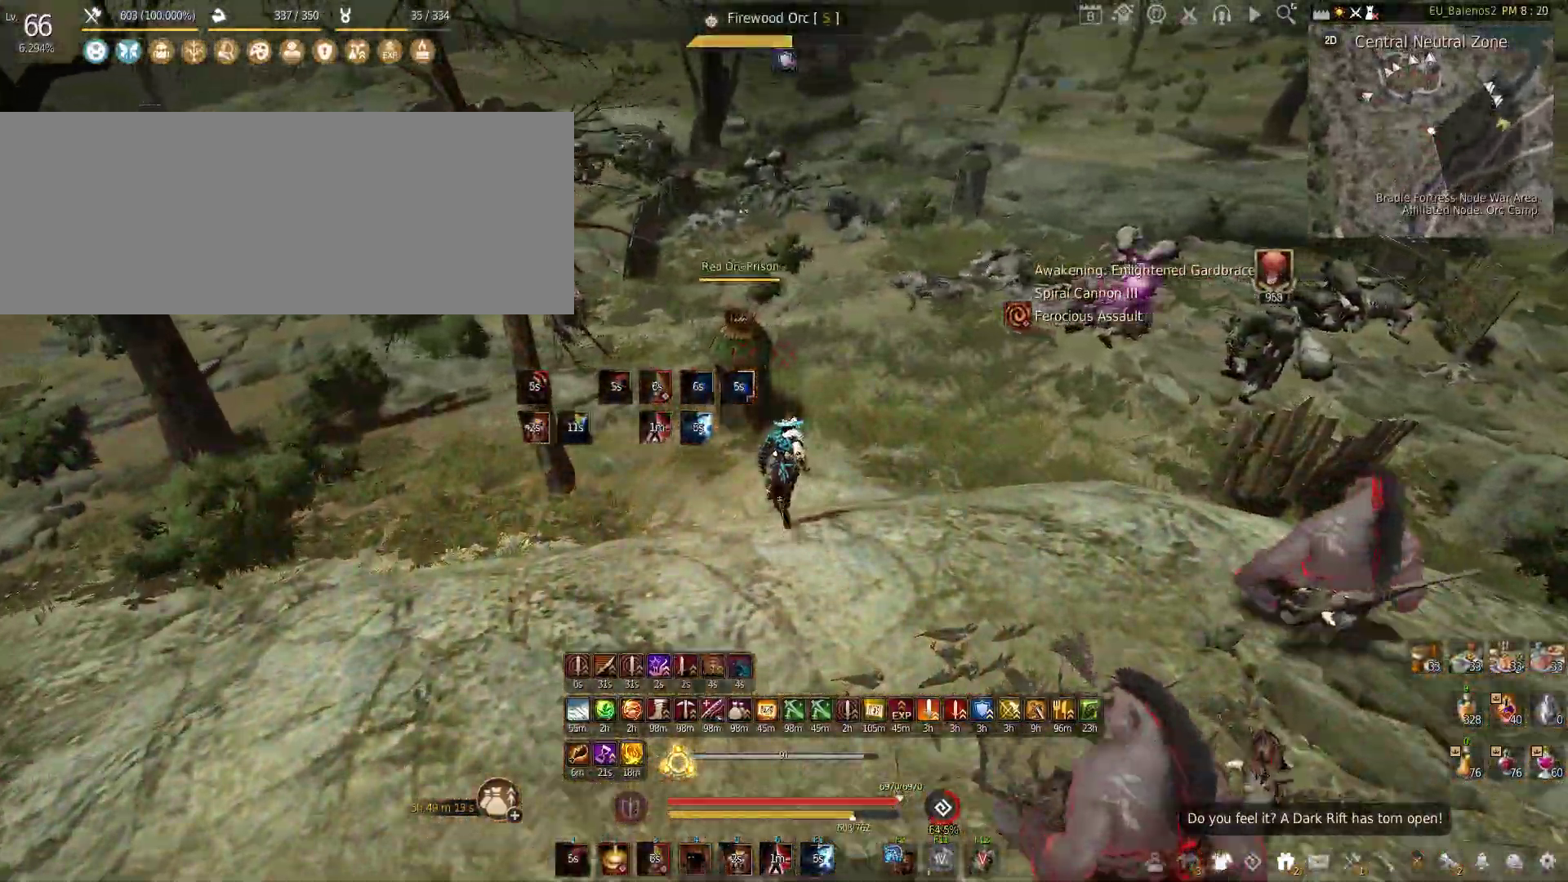
Gameplay with keyboard and mouse; each line is a JSON object with the keys and mouse buttons held at the frame after it. "events" lists presses ("down") and releases ("up") of "a", "c", "d", "e", "f", "q", "s", "shift", "space", "tab", "w", "x", "z", "mouse_left" and "mouse_right" between this image and that frame as [ms after this image, input, new state], when the widget could be followed in between. "mouse_left", "mouse_right" = the "left", "right" buttons of the "mouse" list. No other keys are recorded. Mouse movement is not recorded.
{"keys": [], "mouse": [], "events": [[133, "f", "down"], [300, "f", "up"], [433, "w", "up"]]}
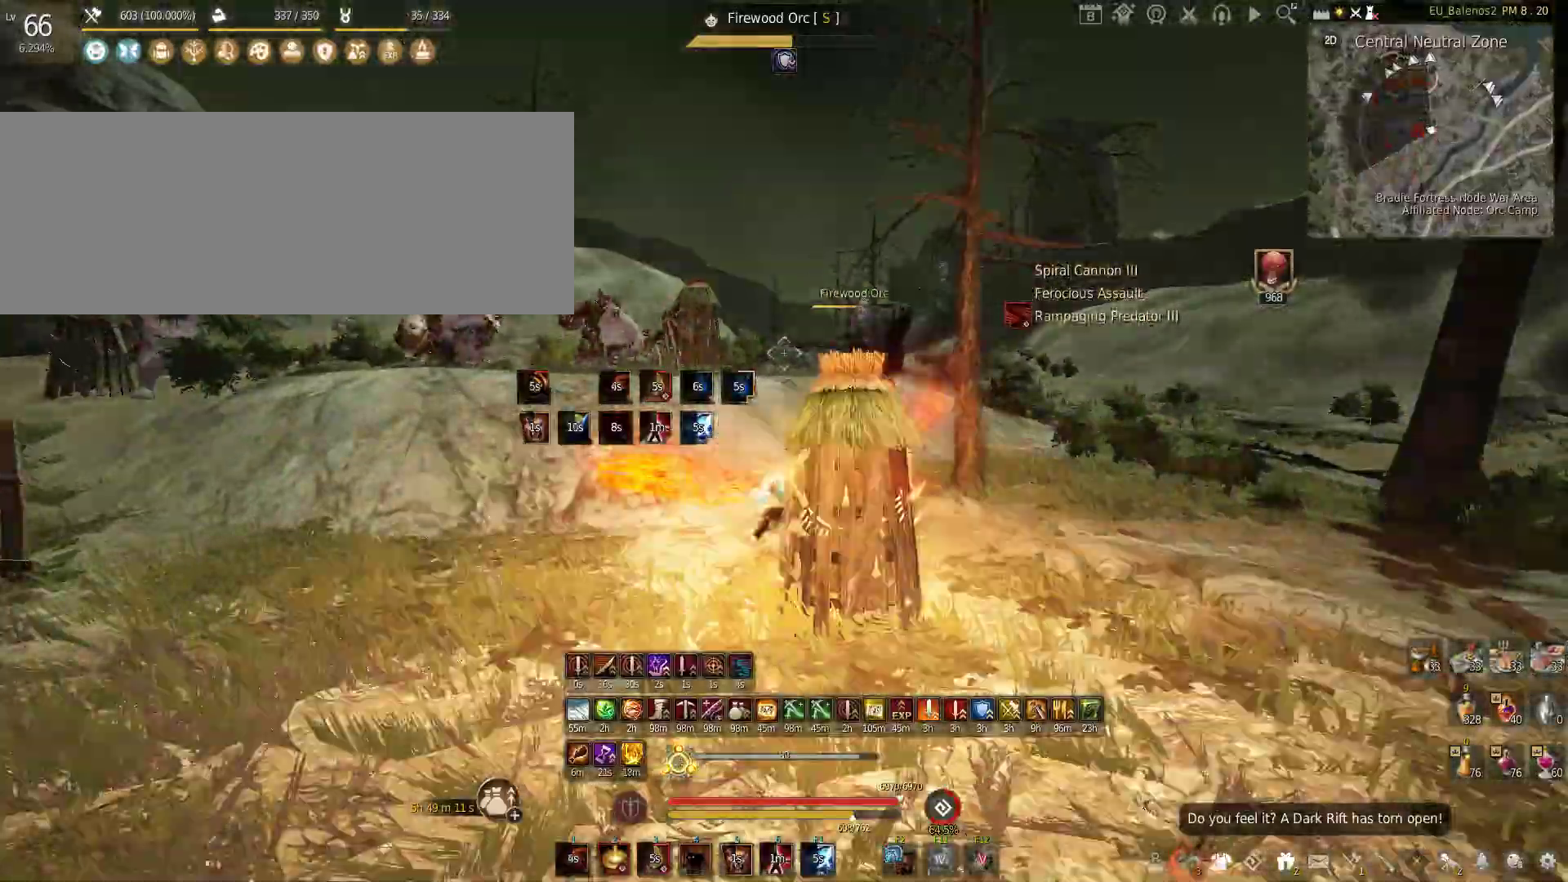
{"keys": [], "mouse": ["left"], "events": [[33, "mouse_left", "down"]]}
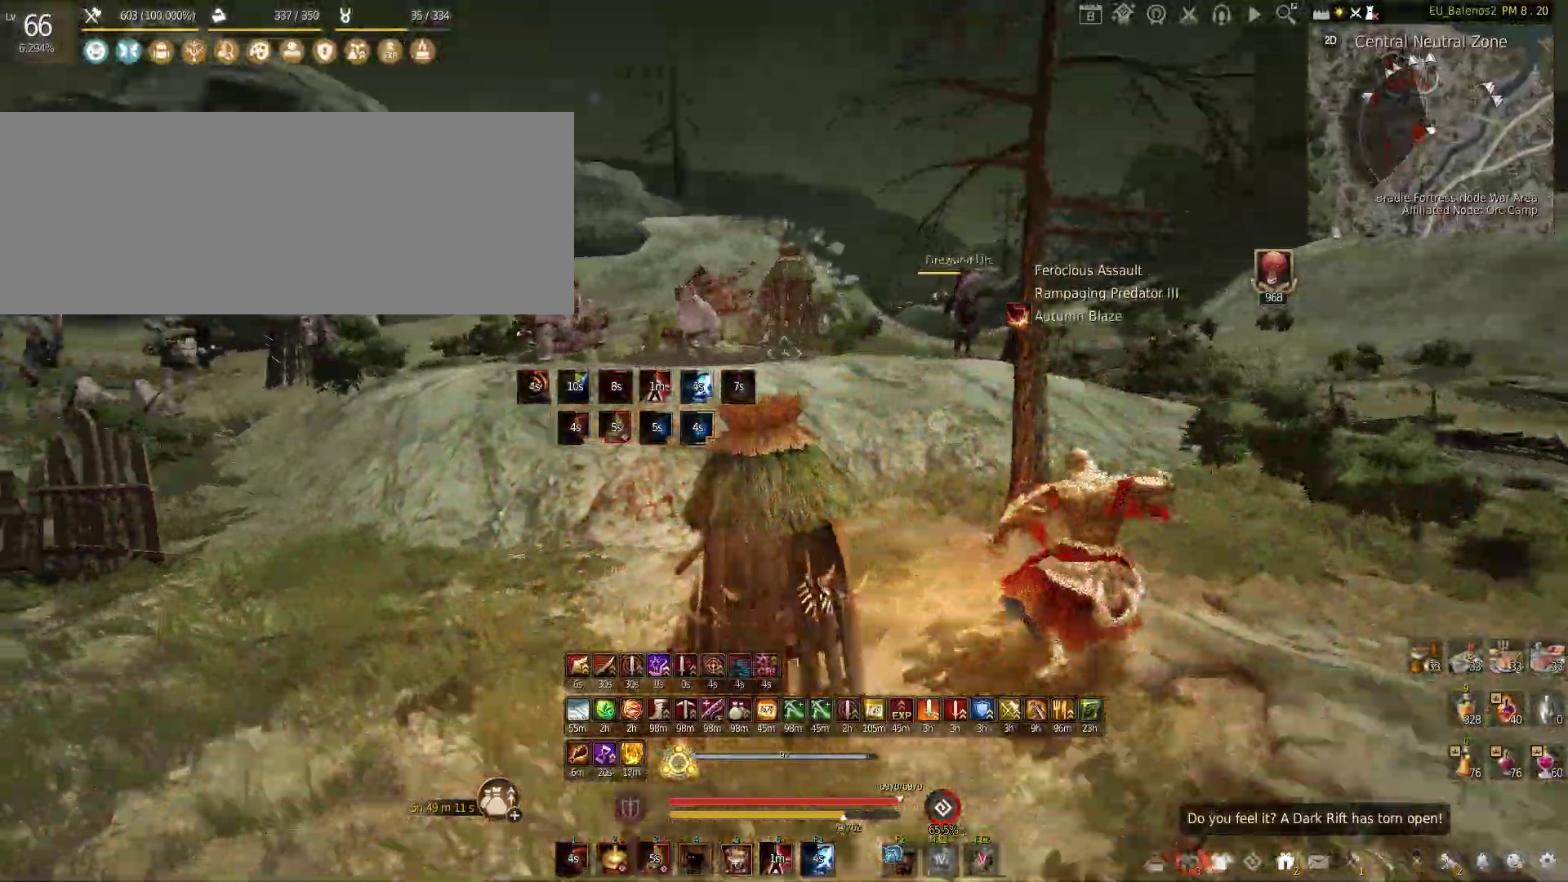
{"keys": ["f", "w"], "mouse": [], "events": [[17, "mouse_left", "up"], [17, "w", "down"], [150, "shift", "down"], [383, "shift", "up"], [500, "f", "down"]]}
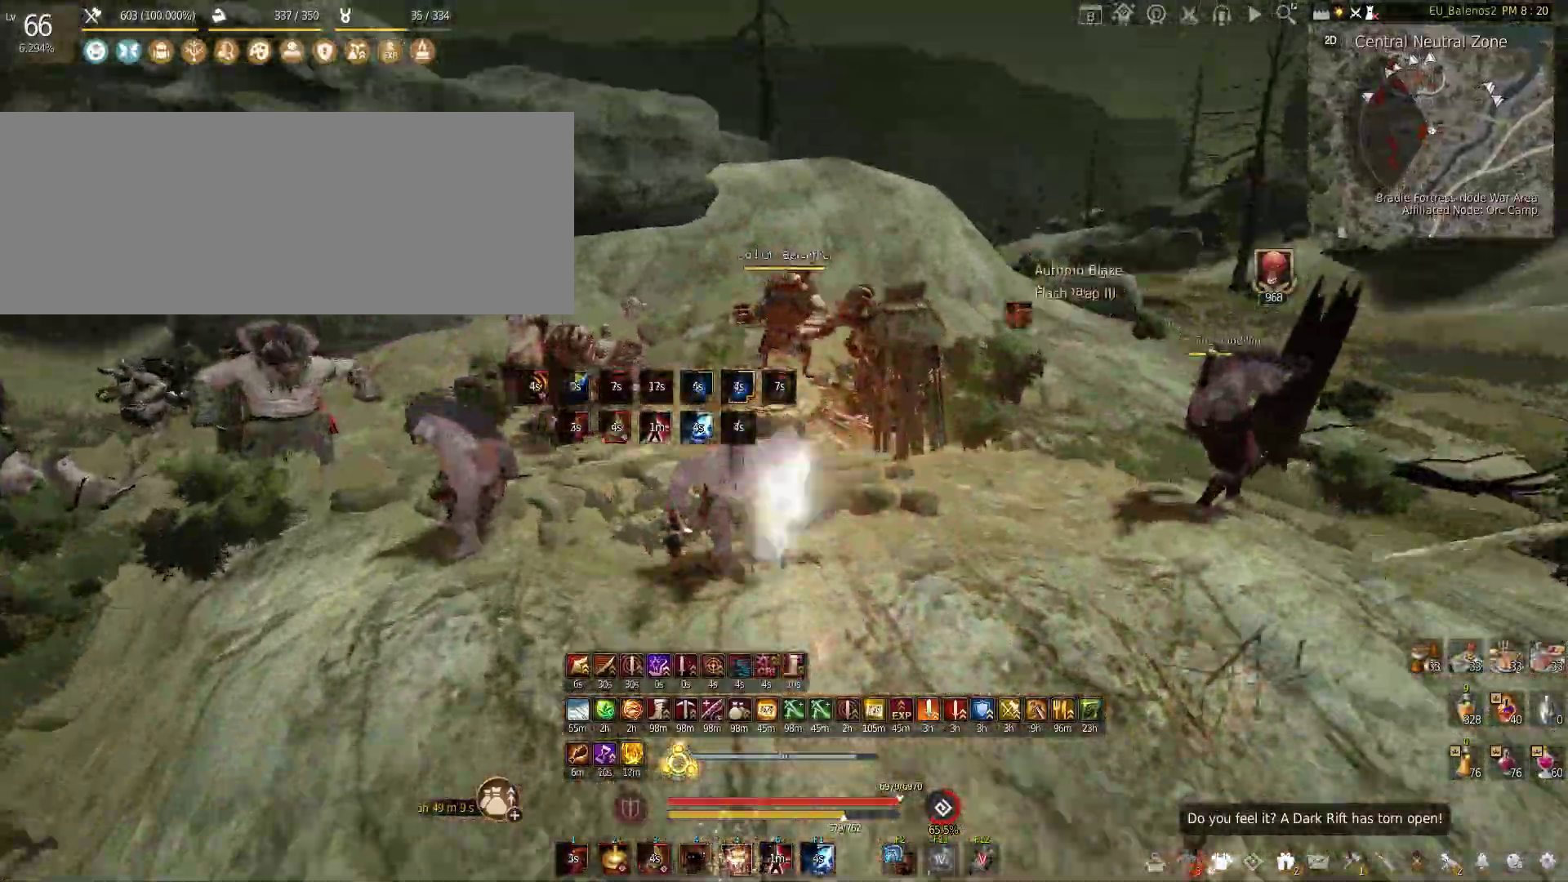
{"keys": ["f", "w"], "mouse": [], "events": []}
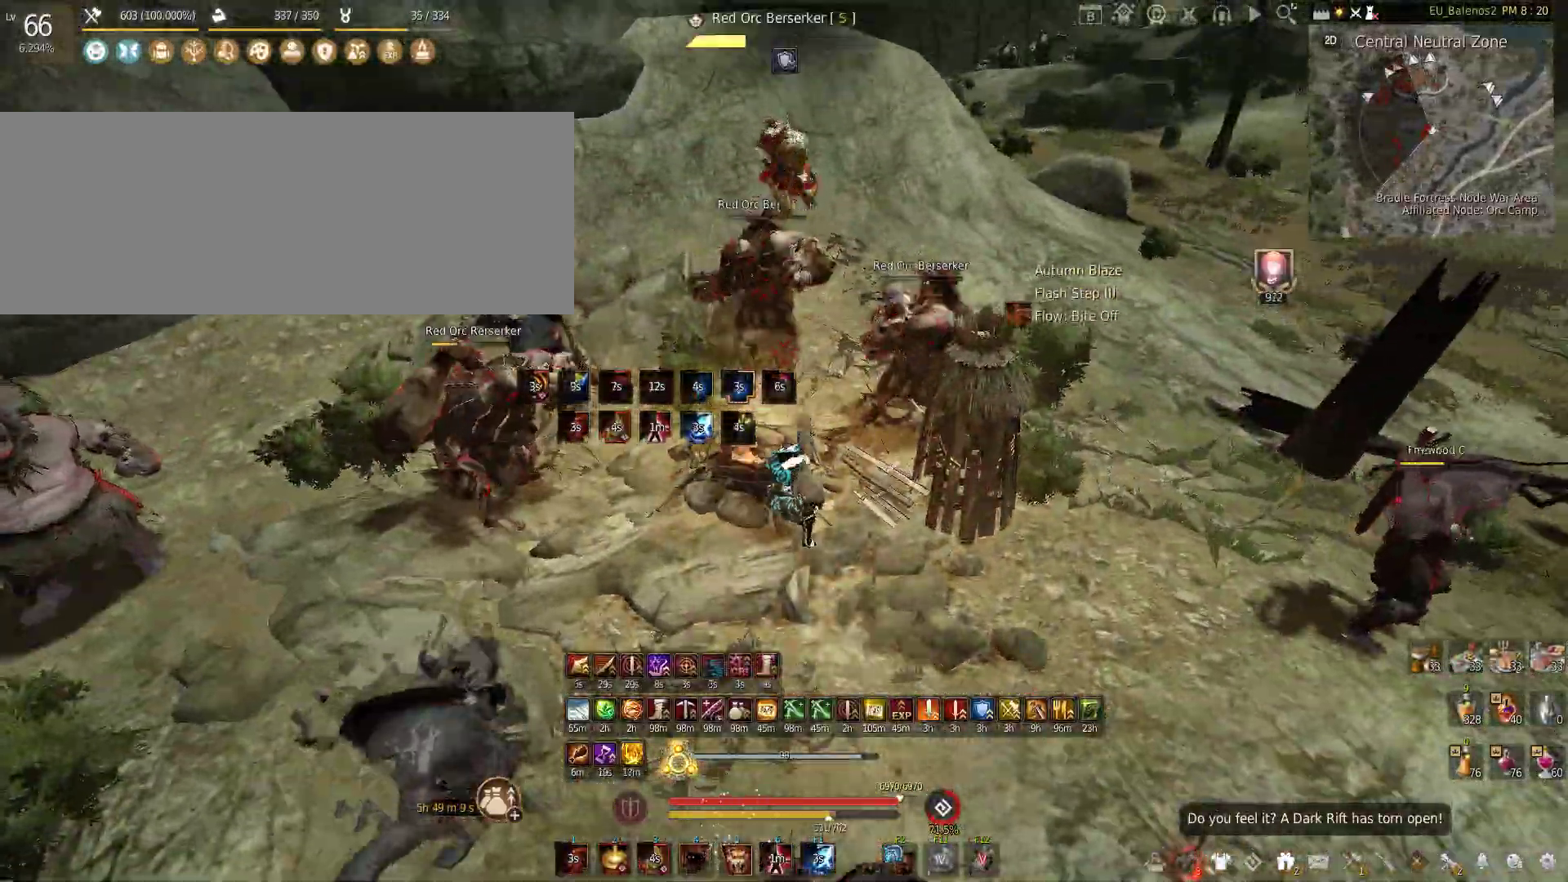
{"keys": ["w"], "mouse": [], "events": [[17, "f", "up"]]}
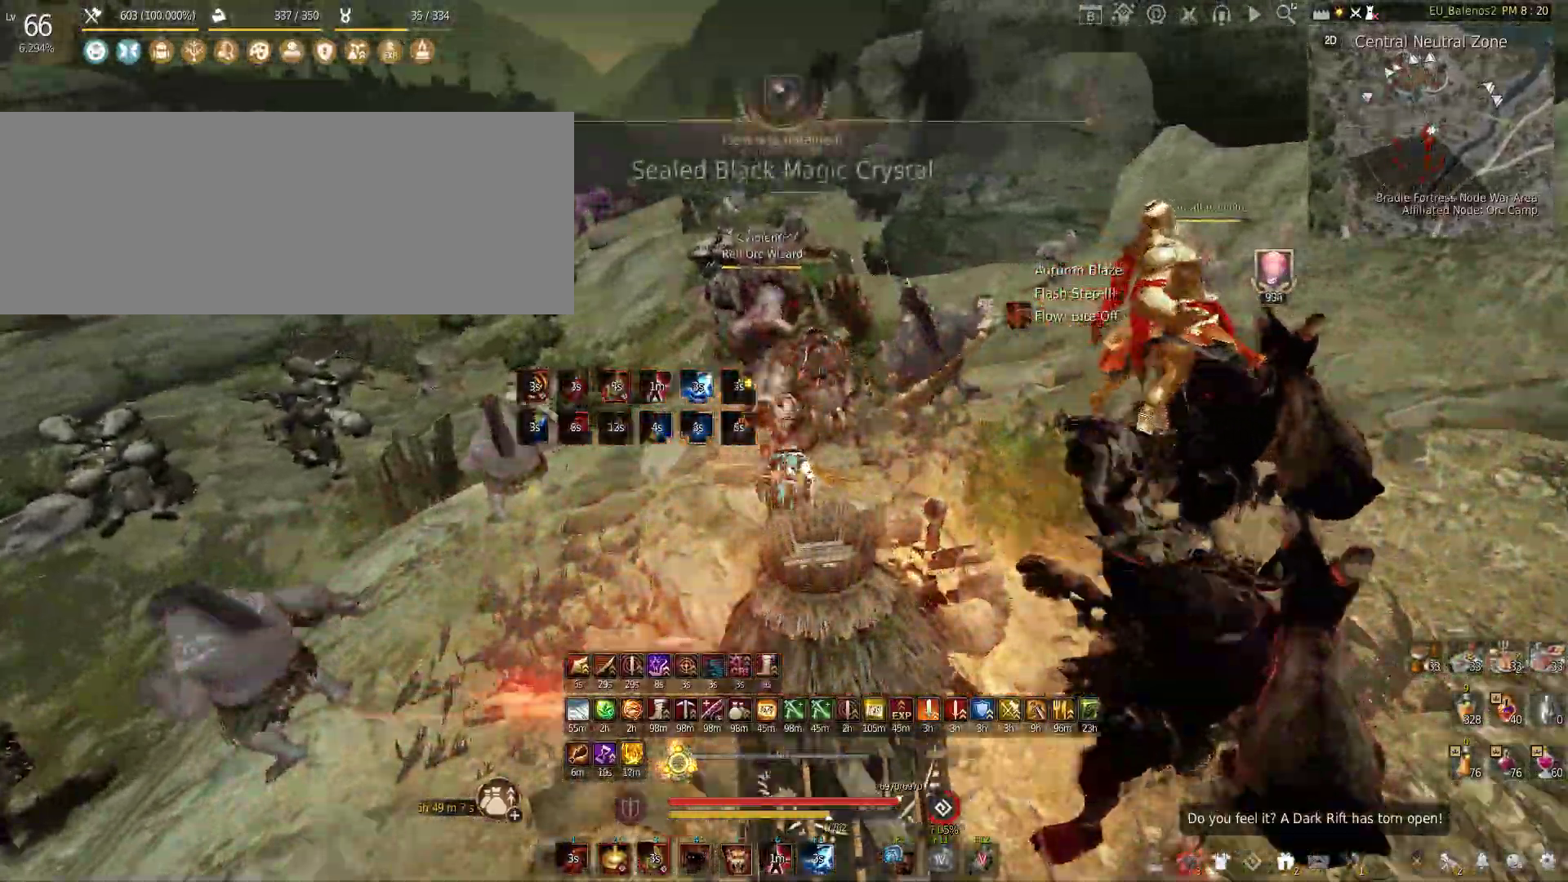
{"keys": ["w"], "mouse": [], "events": []}
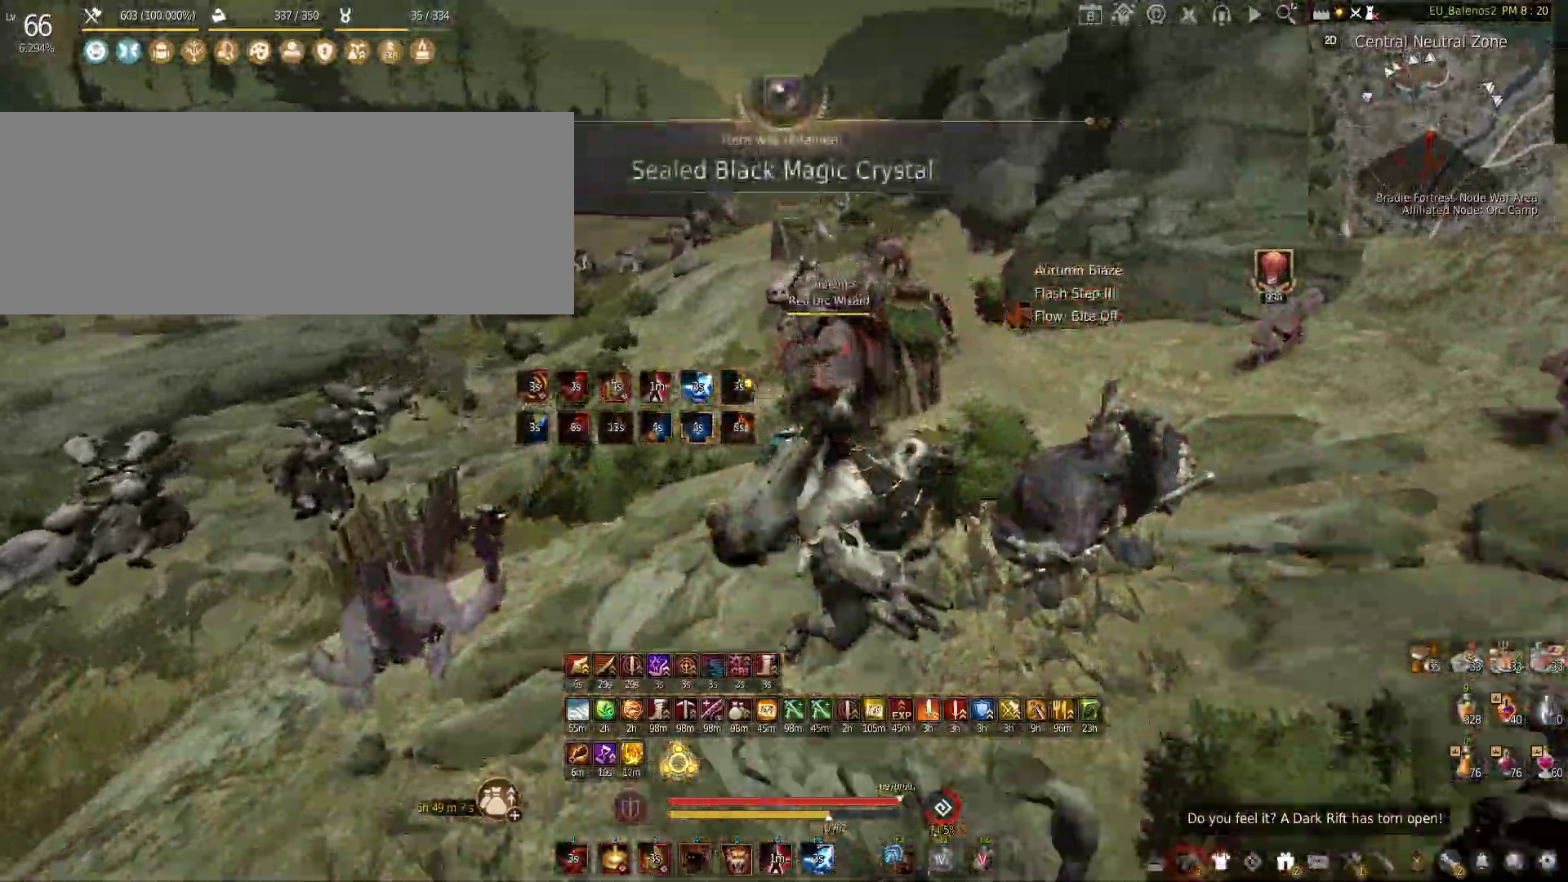
{"keys": [], "mouse": [], "events": [[400, "w", "up"]]}
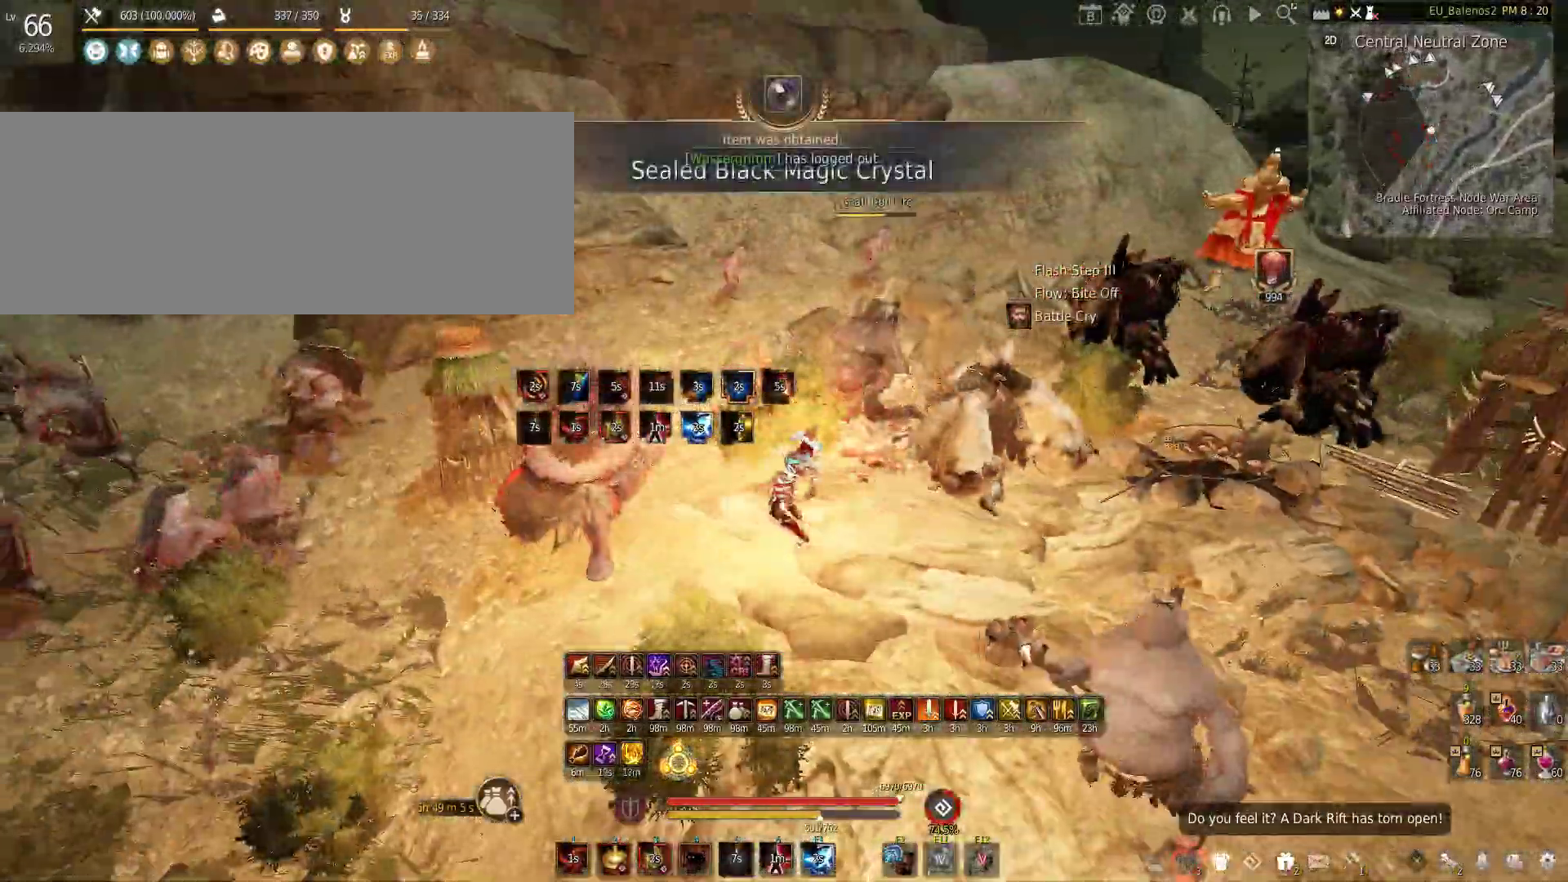
{"keys": ["w"], "mouse": [], "events": [[417, "w", "down"]]}
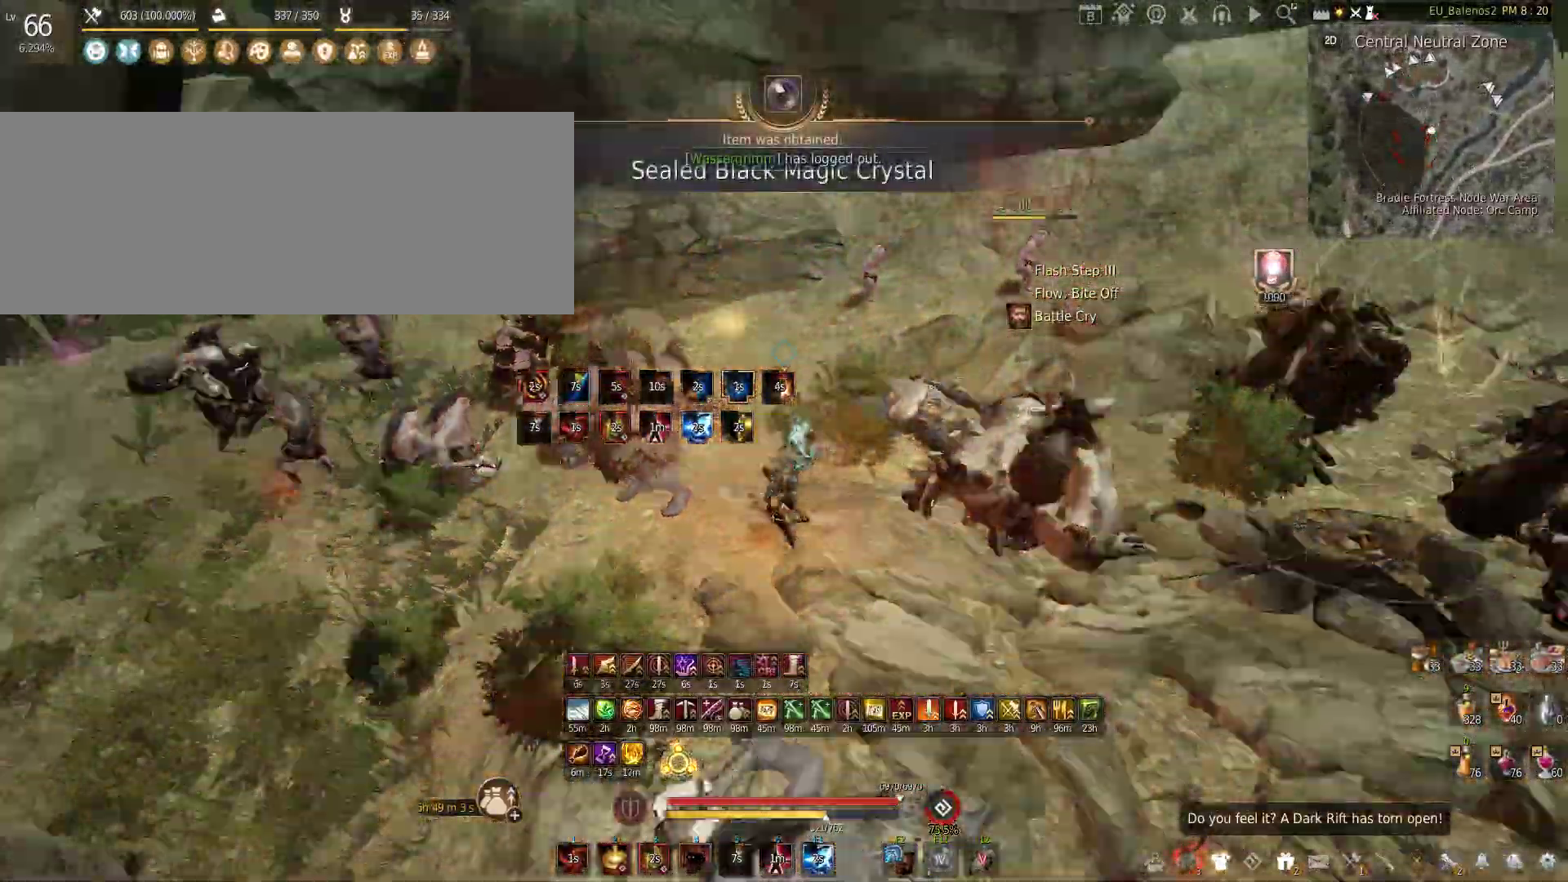
{"keys": ["w"], "mouse": [], "events": []}
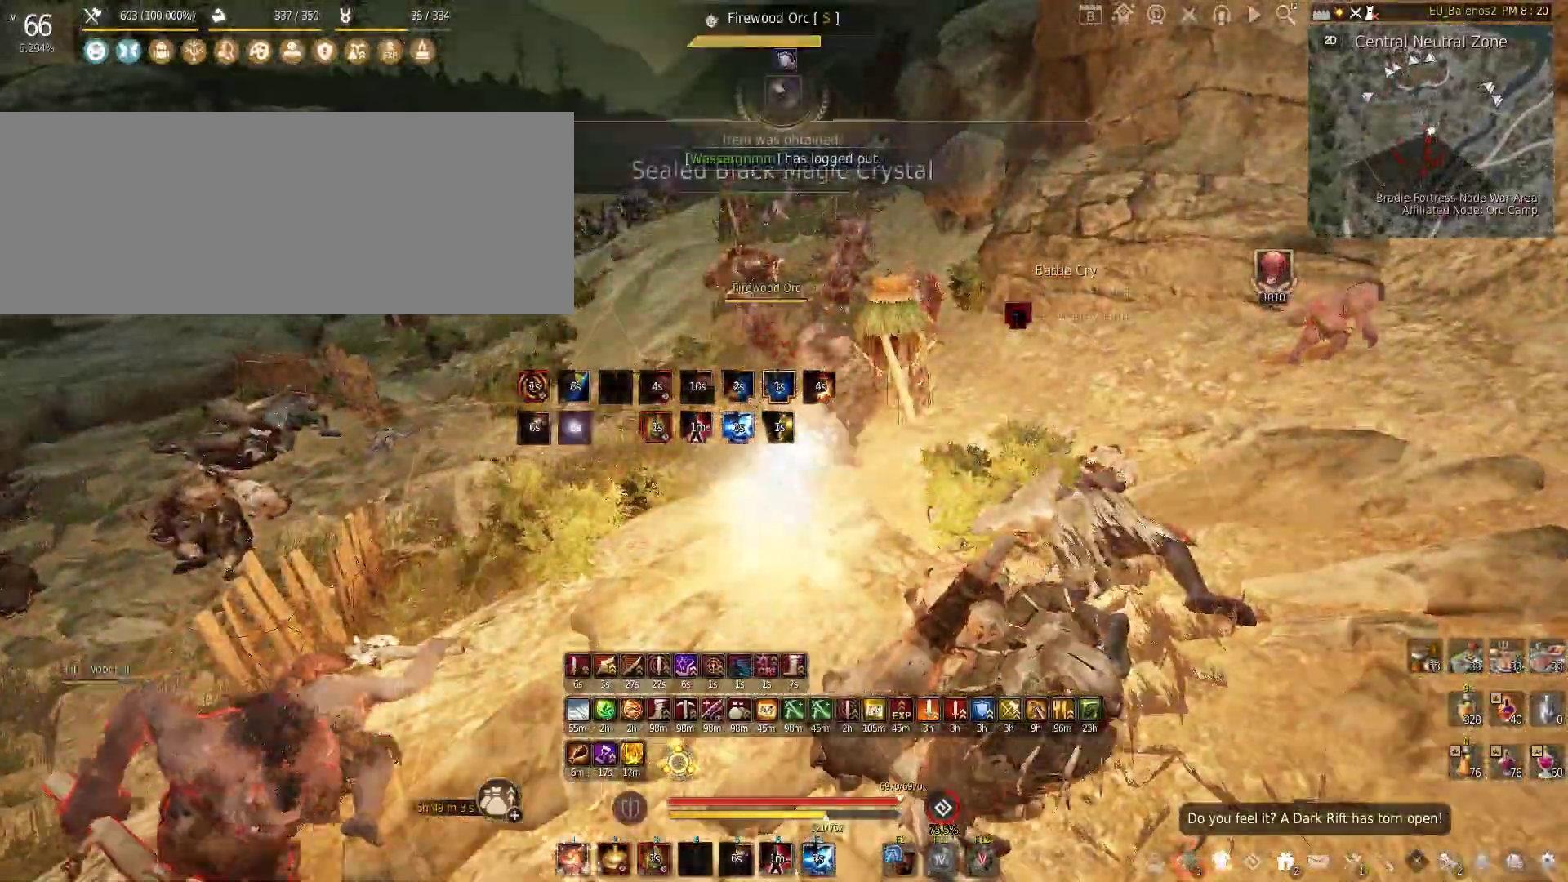
{"keys": ["s", "w"], "mouse": [], "events": [[200, "w", "up"], [300, "s", "down"], [483, "w", "down"]]}
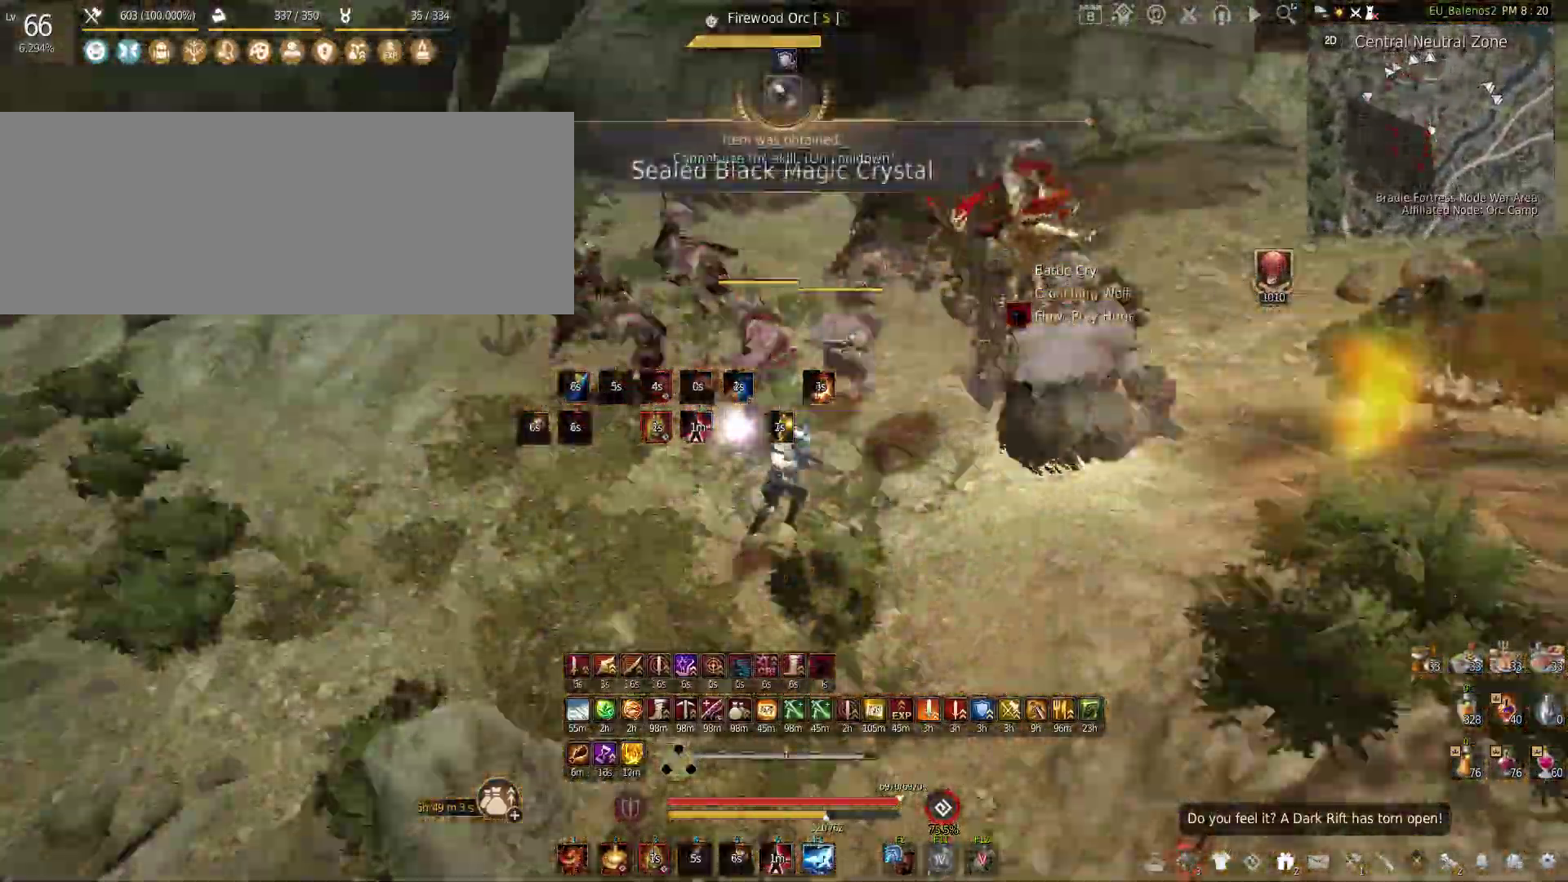
{"keys": ["w"], "mouse": [], "events": [[33, "s", "up"]]}
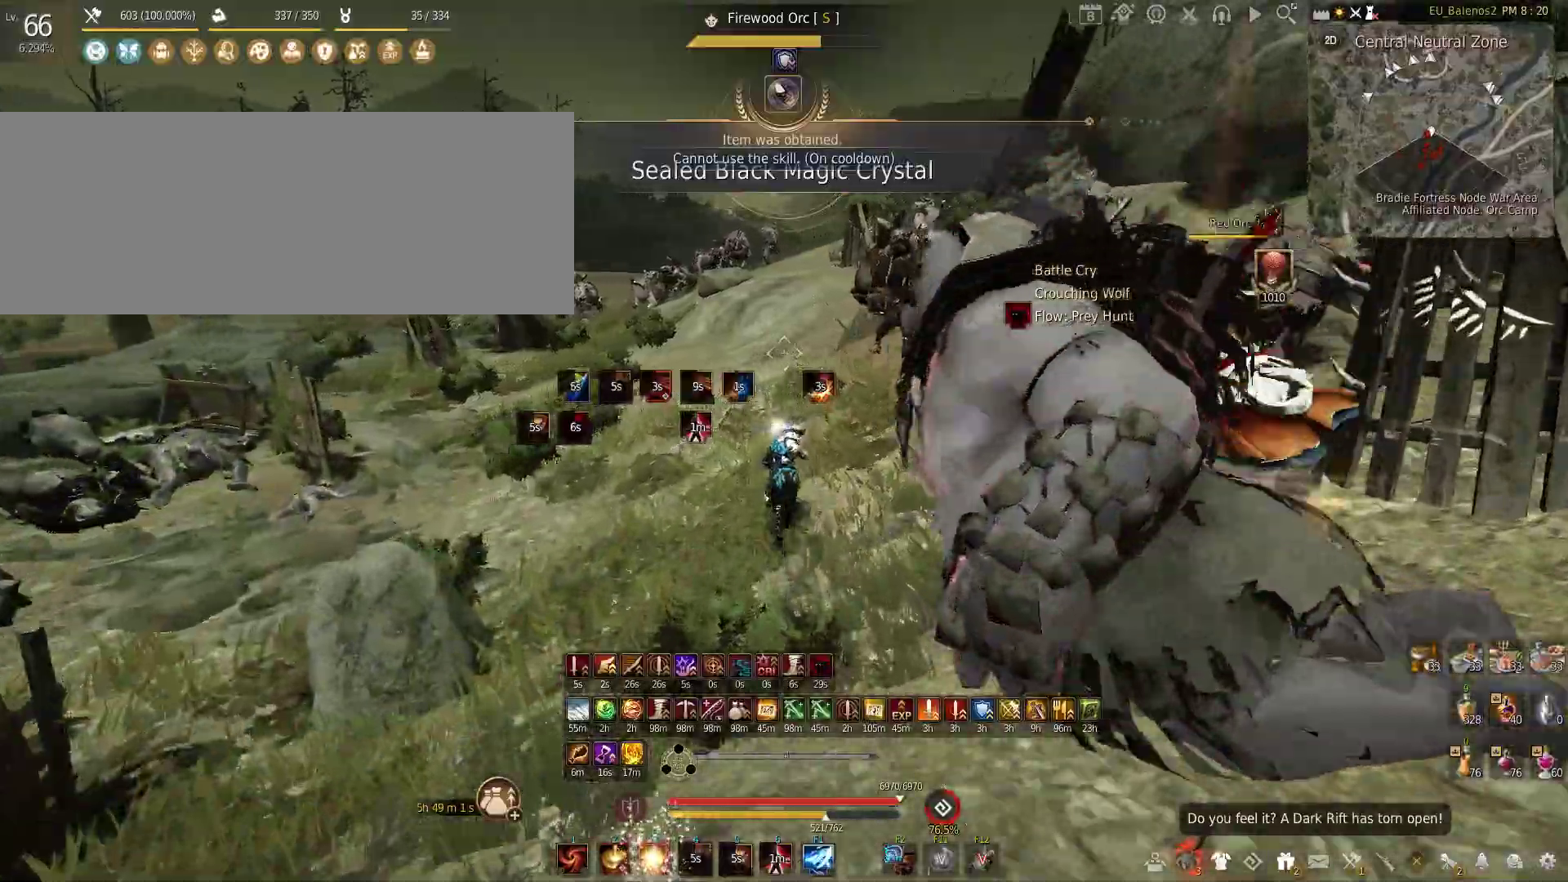
{"keys": [], "mouse": [], "events": [[50, "shift", "down"], [50, "w", "up"], [100, "z", "down"], [367, "shift", "up"], [367, "z", "up"]]}
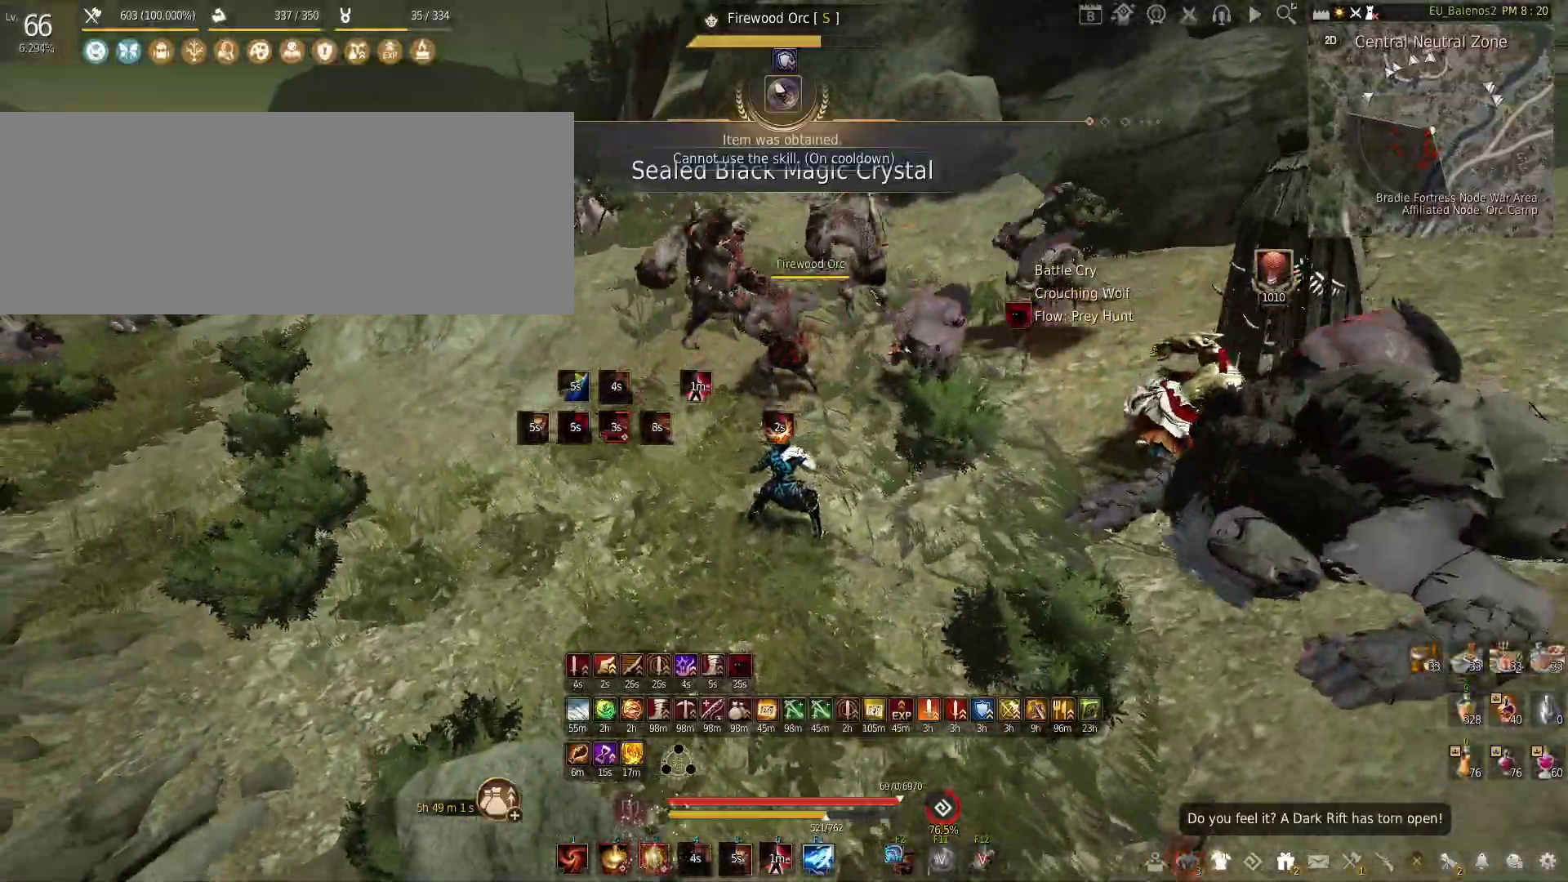
{"keys": ["a", "w"], "mouse": [], "events": [[150, "w", "down"], [450, "a", "down"]]}
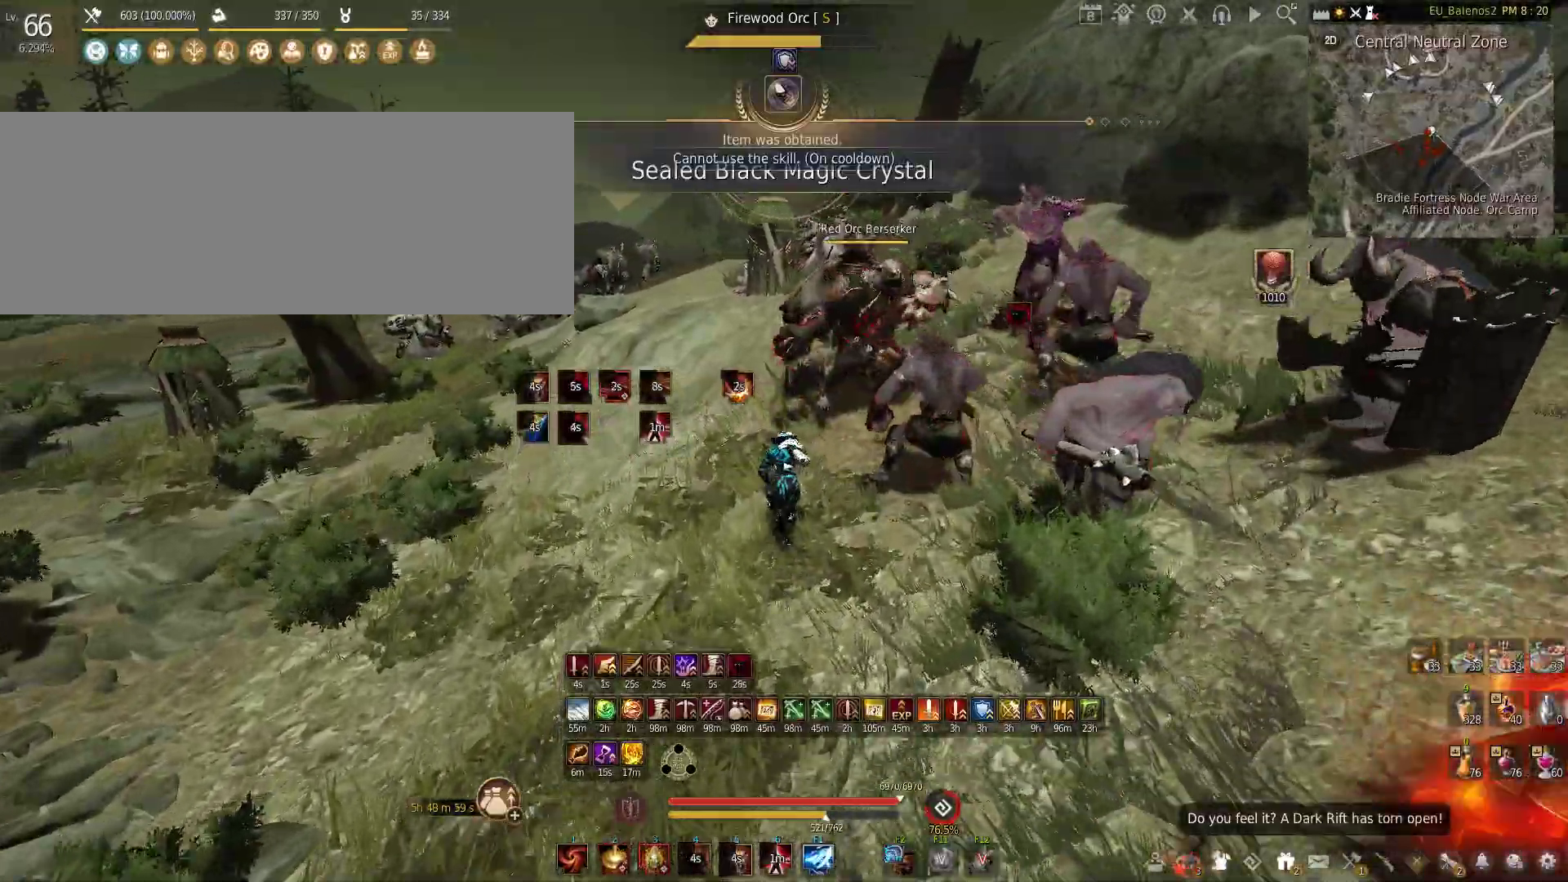
{"keys": [], "mouse": ["left"], "events": [[17, "a", "up"], [50, "shift", "down"], [200, "shift", "up"], [333, "mouse_left", "down"], [400, "w", "up"]]}
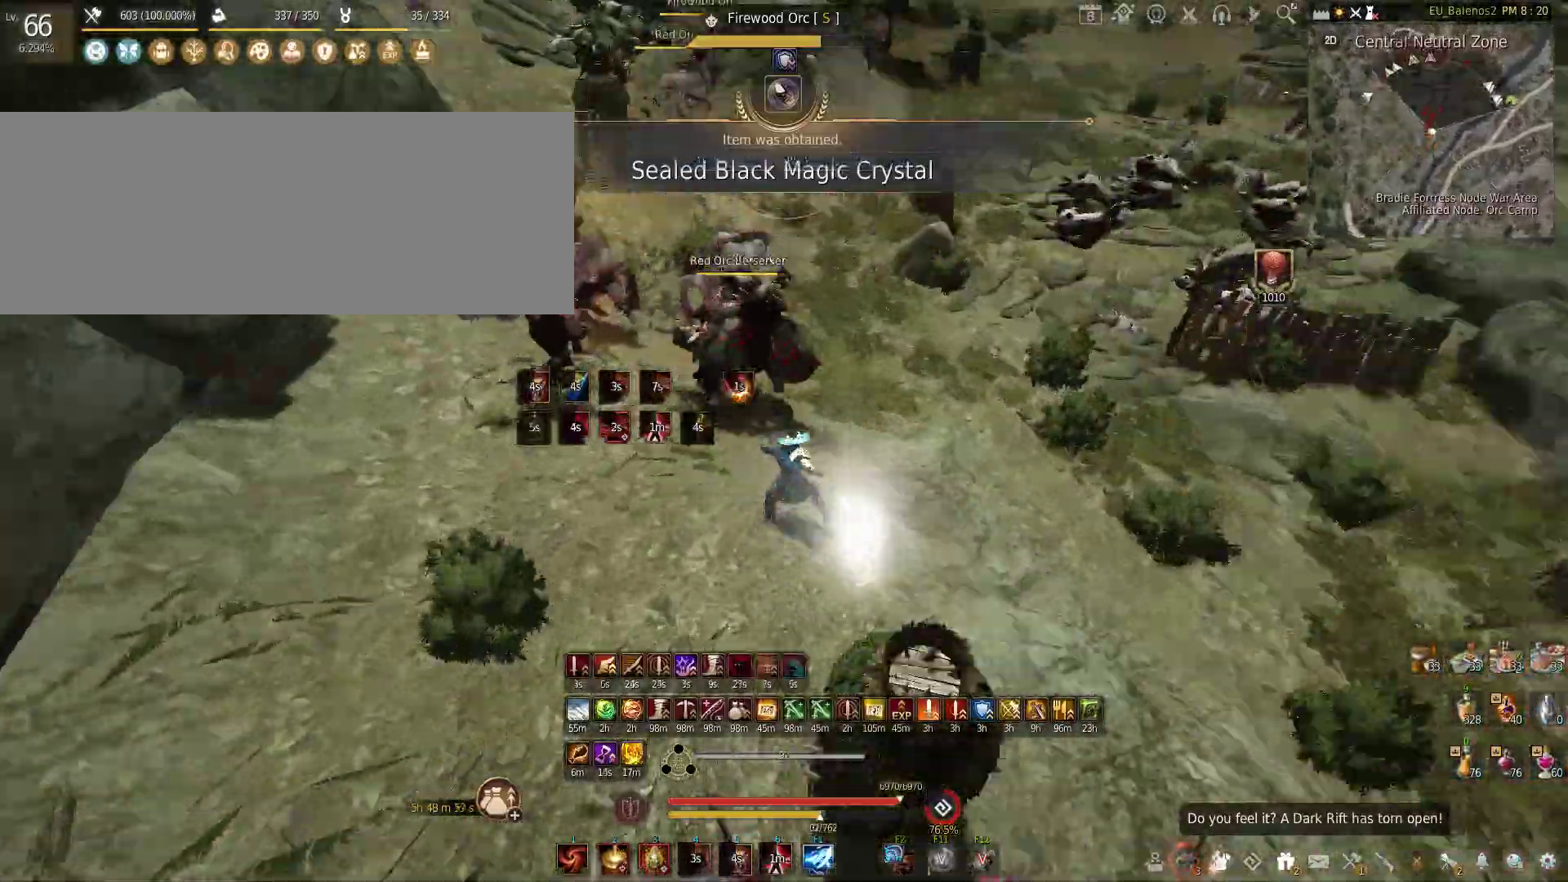
{"keys": ["s"], "mouse": ["left", "right"], "events": [[33, "mouse_left", "up"], [283, "w", "down"], [350, "w", "up"], [367, "s", "down"], [467, "mouse_left", "down"], [467, "mouse_right", "down"]]}
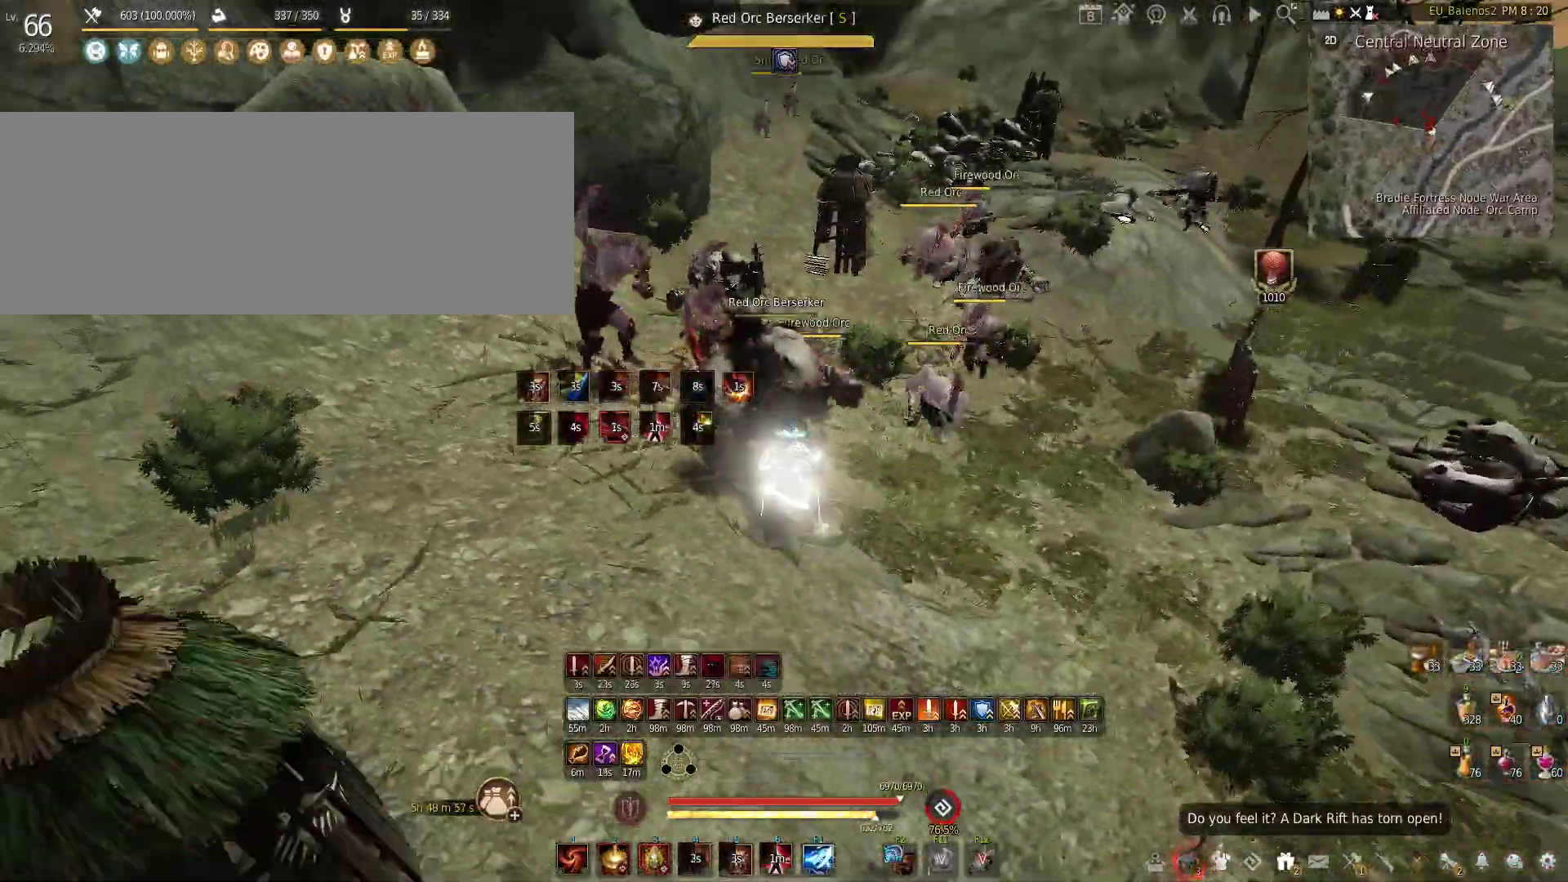
{"keys": [], "mouse": ["left"], "events": [[450, "s", "up"], [483, "mouse_right", "up"]]}
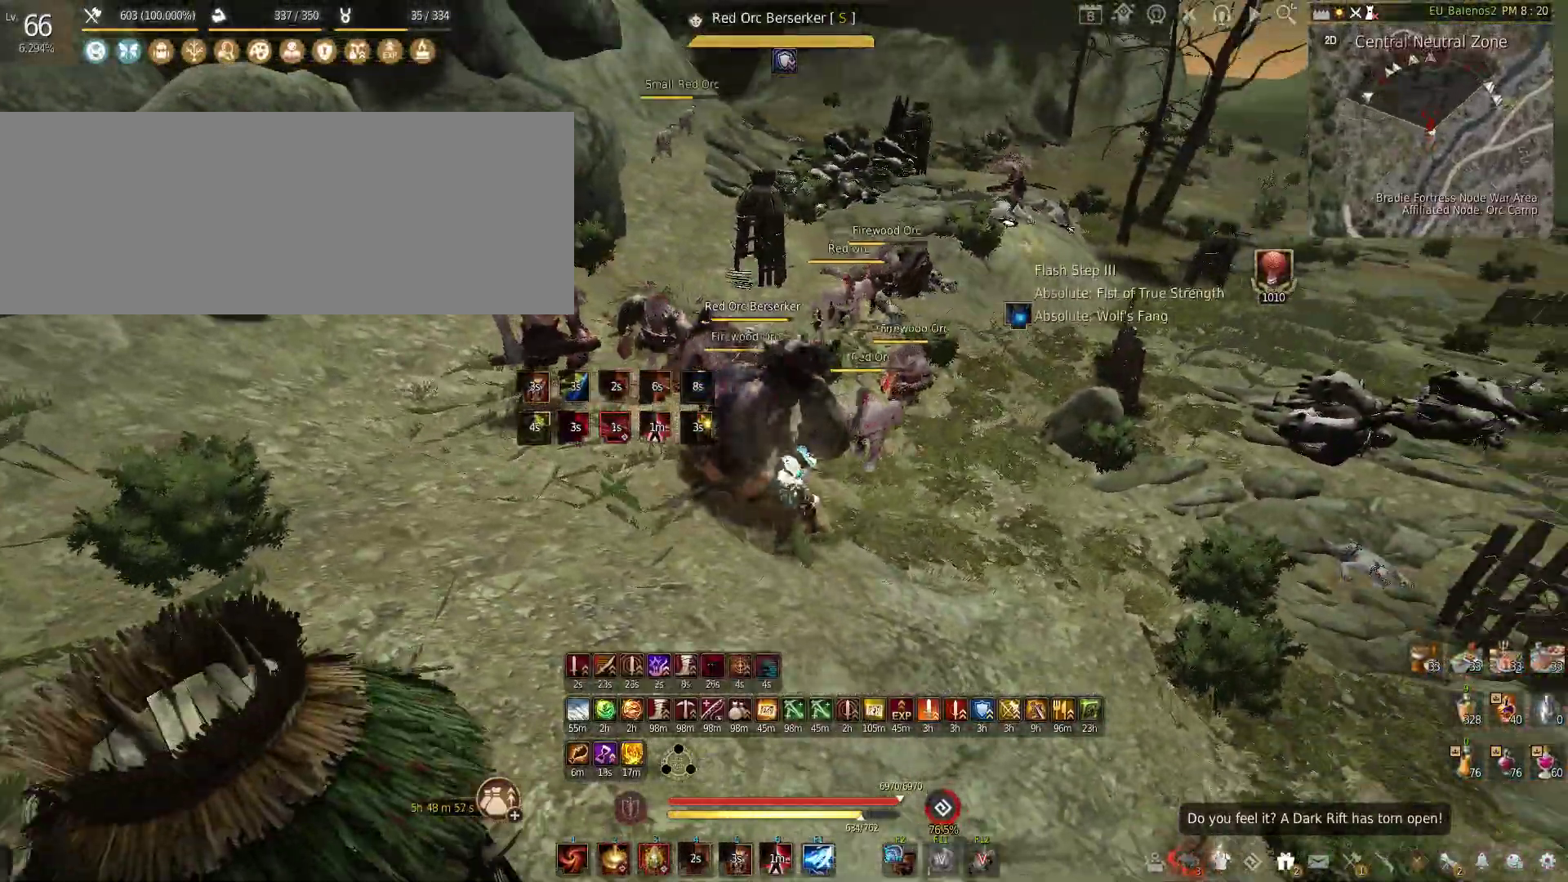
{"keys": [], "mouse": ["left"], "events": []}
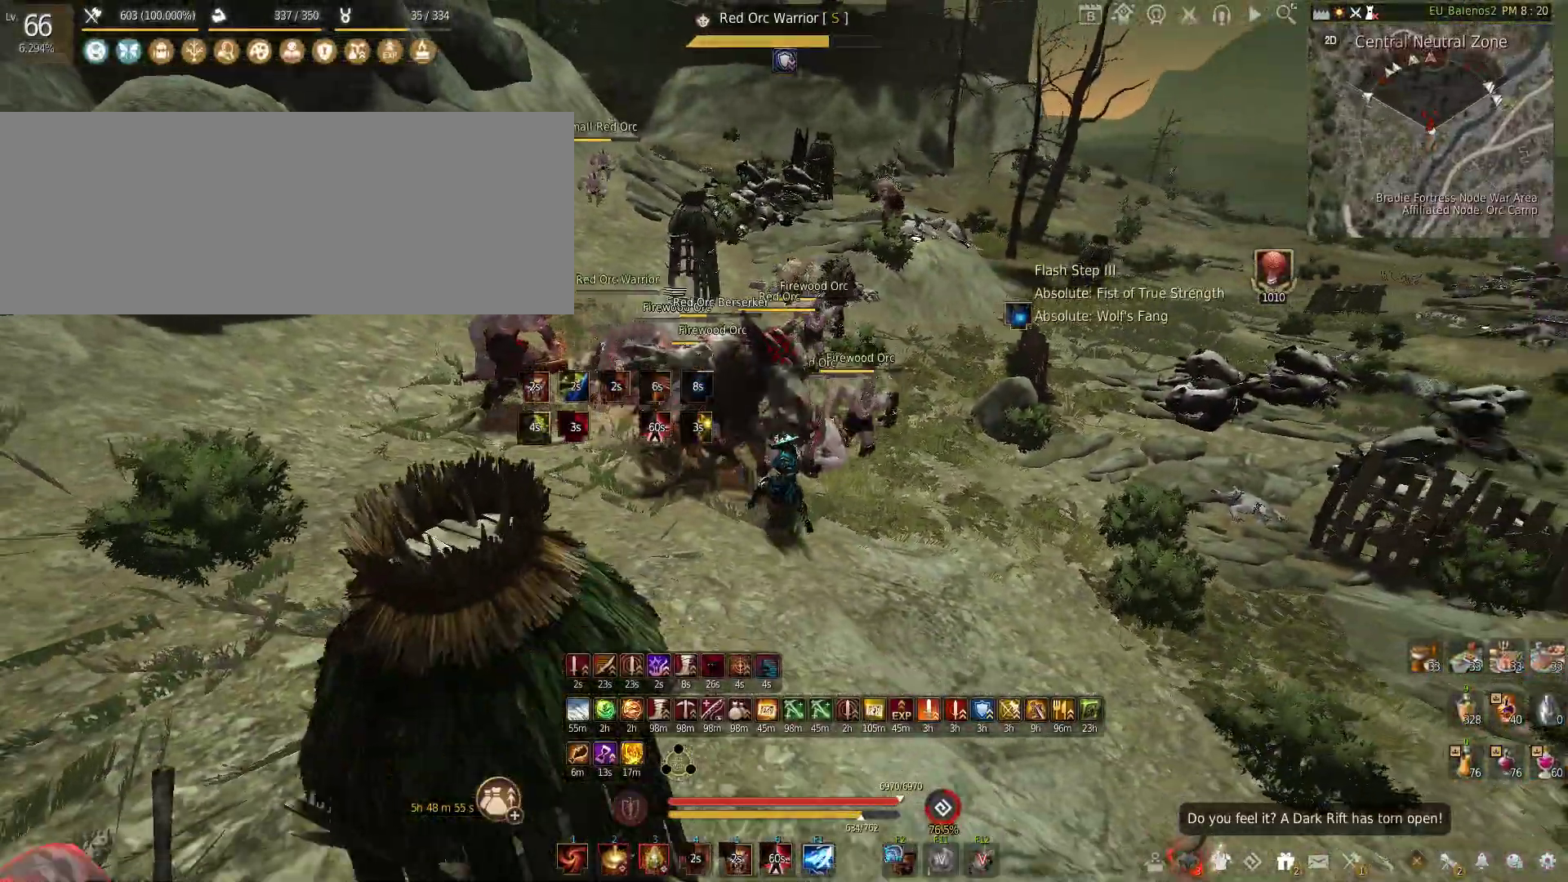
{"keys": [], "mouse": ["left"], "events": []}
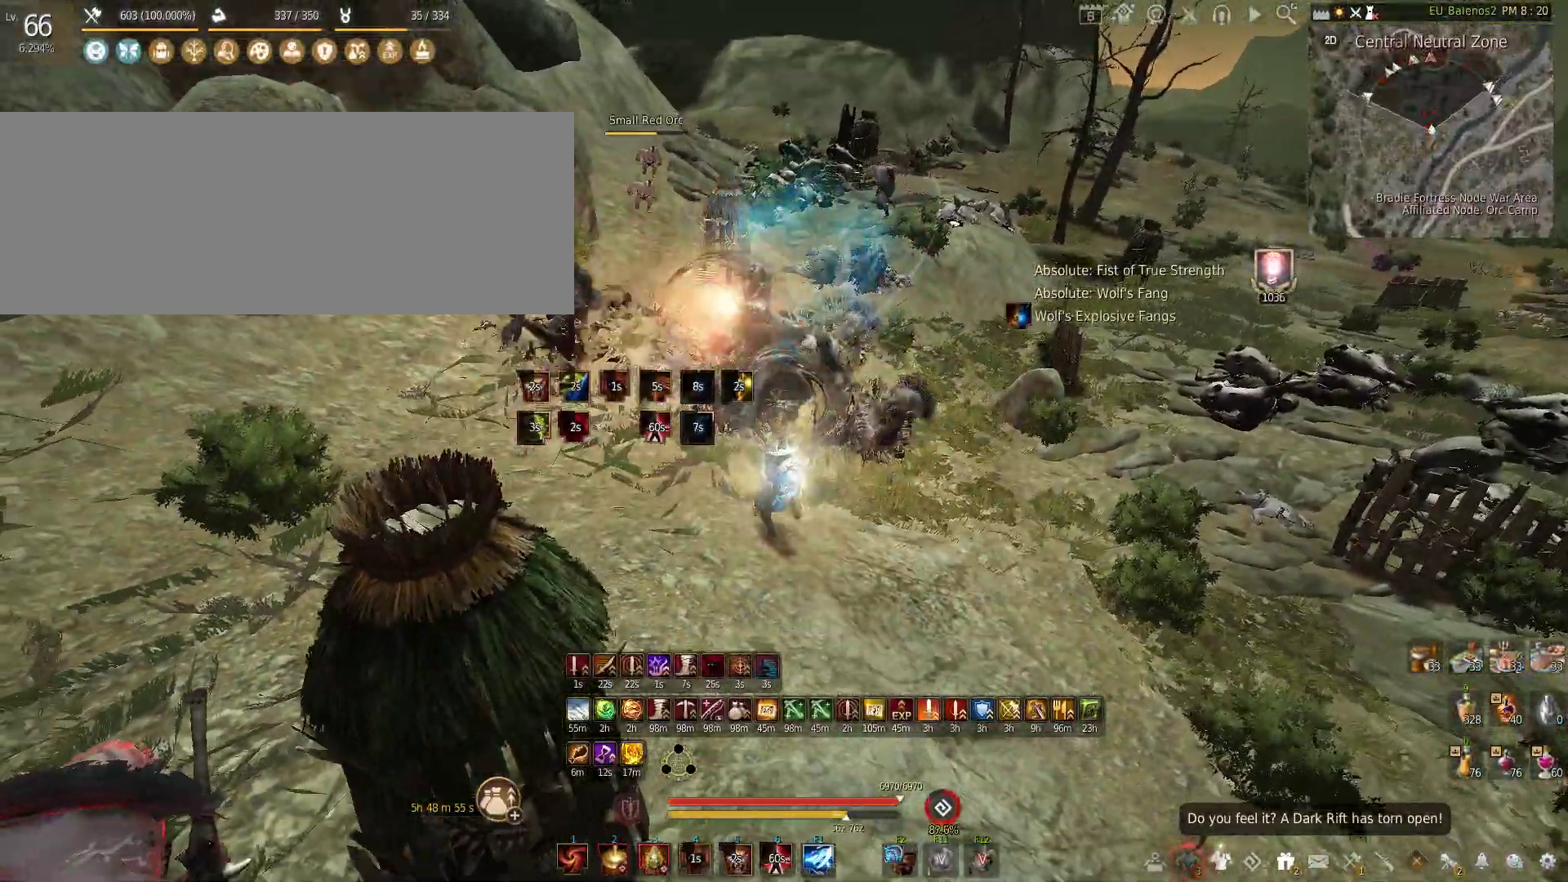
{"keys": [], "mouse": [], "events": [[133, "mouse_left", "up"], [233, "c", "down"], [467, "c", "up"]]}
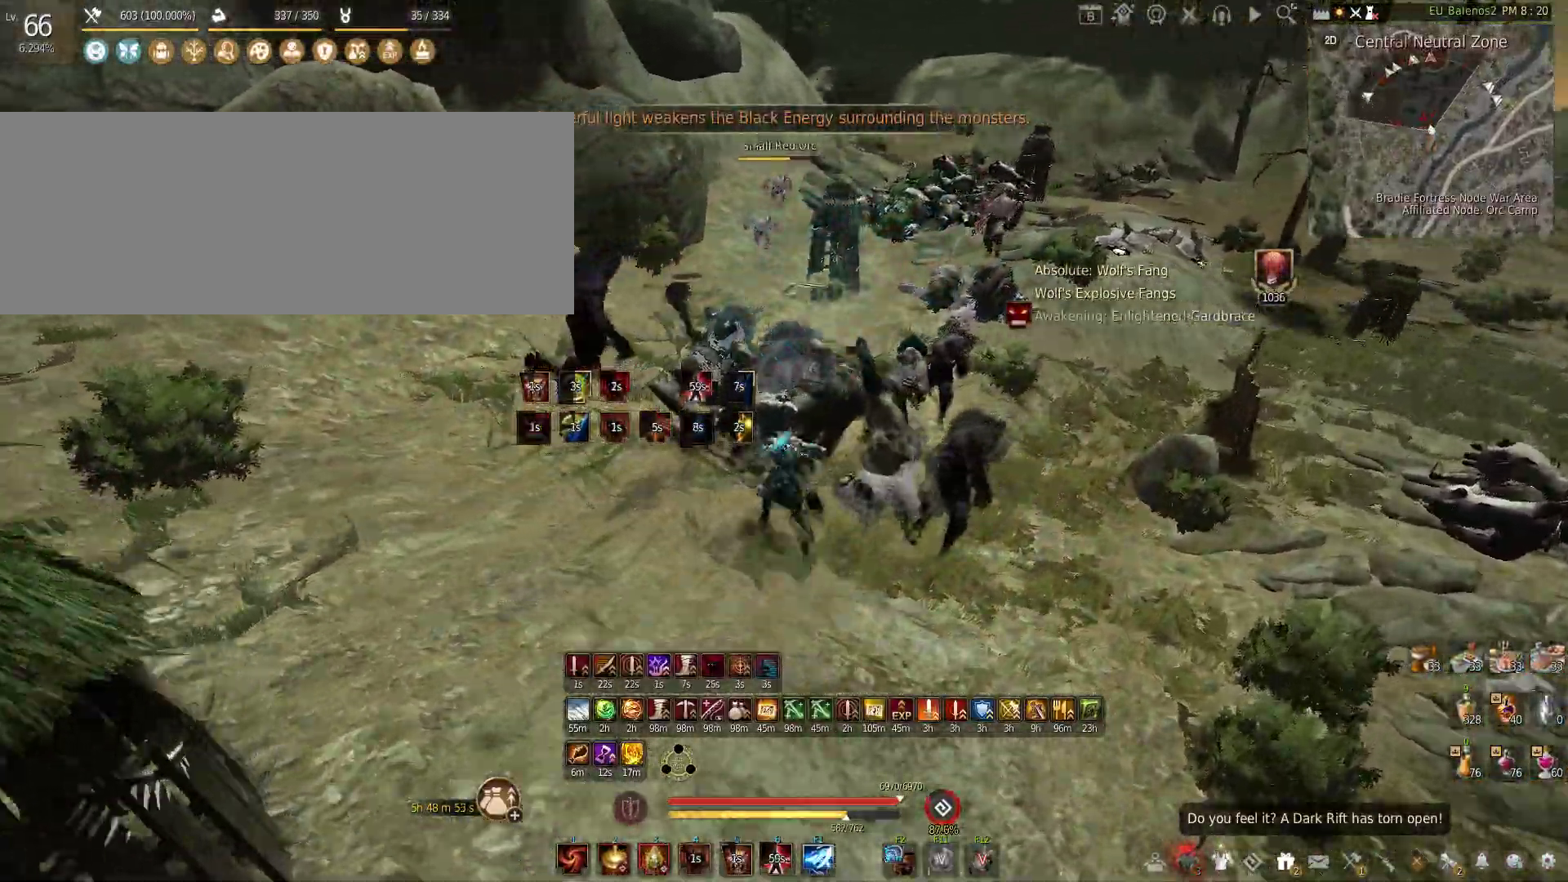
{"keys": [], "mouse": [], "events": [[167, "shift", "down"], [200, "mouse_left", "down"], [400, "shift", "up"], [467, "mouse_left", "up"]]}
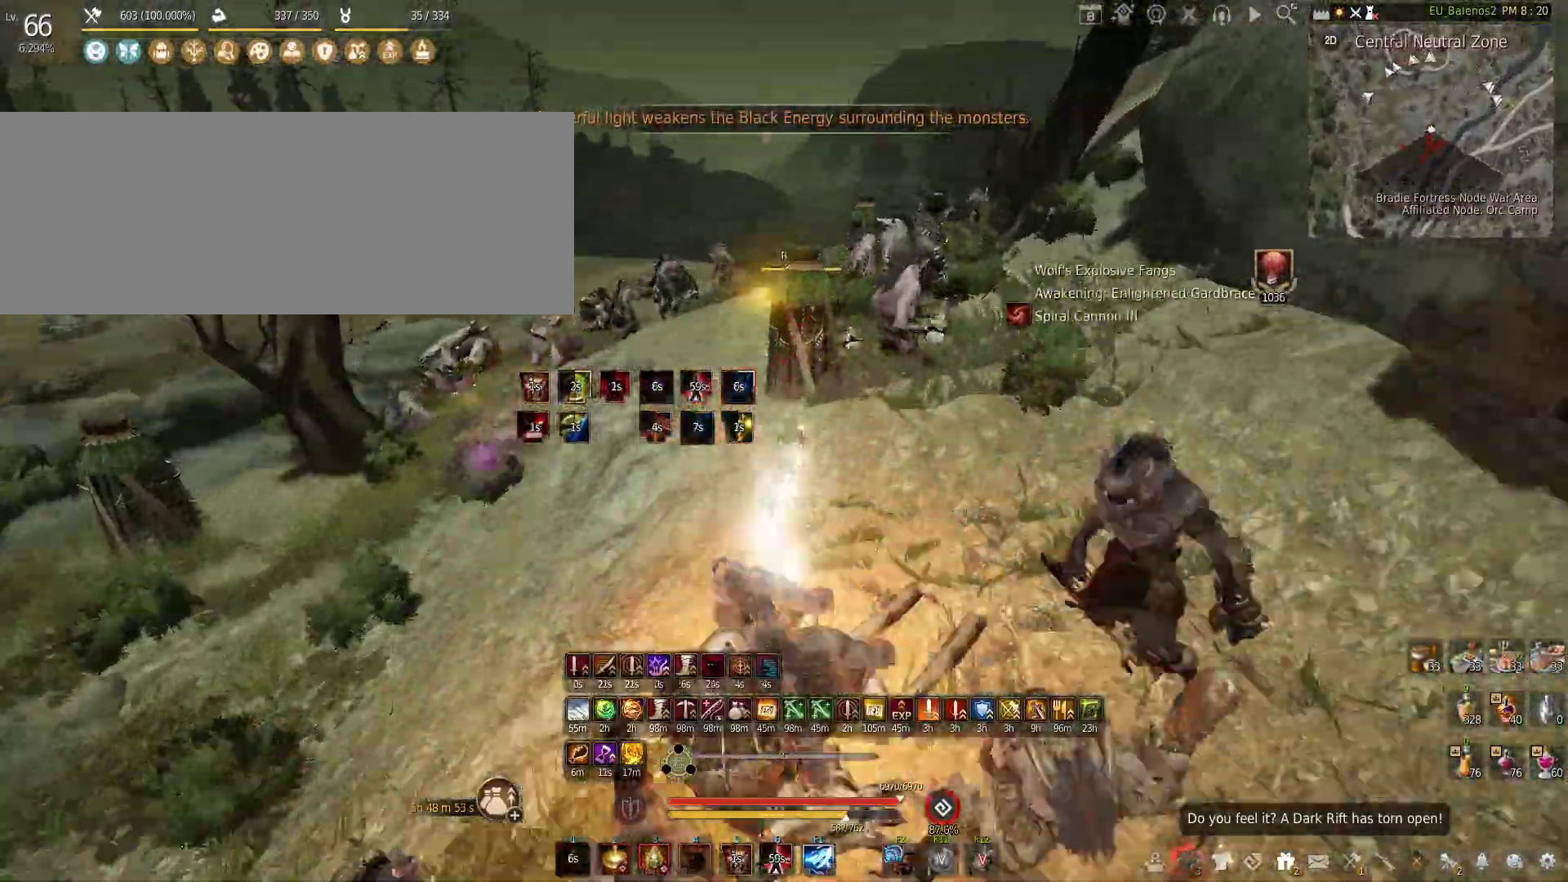
{"keys": ["f", "shift"], "mouse": [], "events": [[67, "shift", "down"], [150, "f", "down"]]}
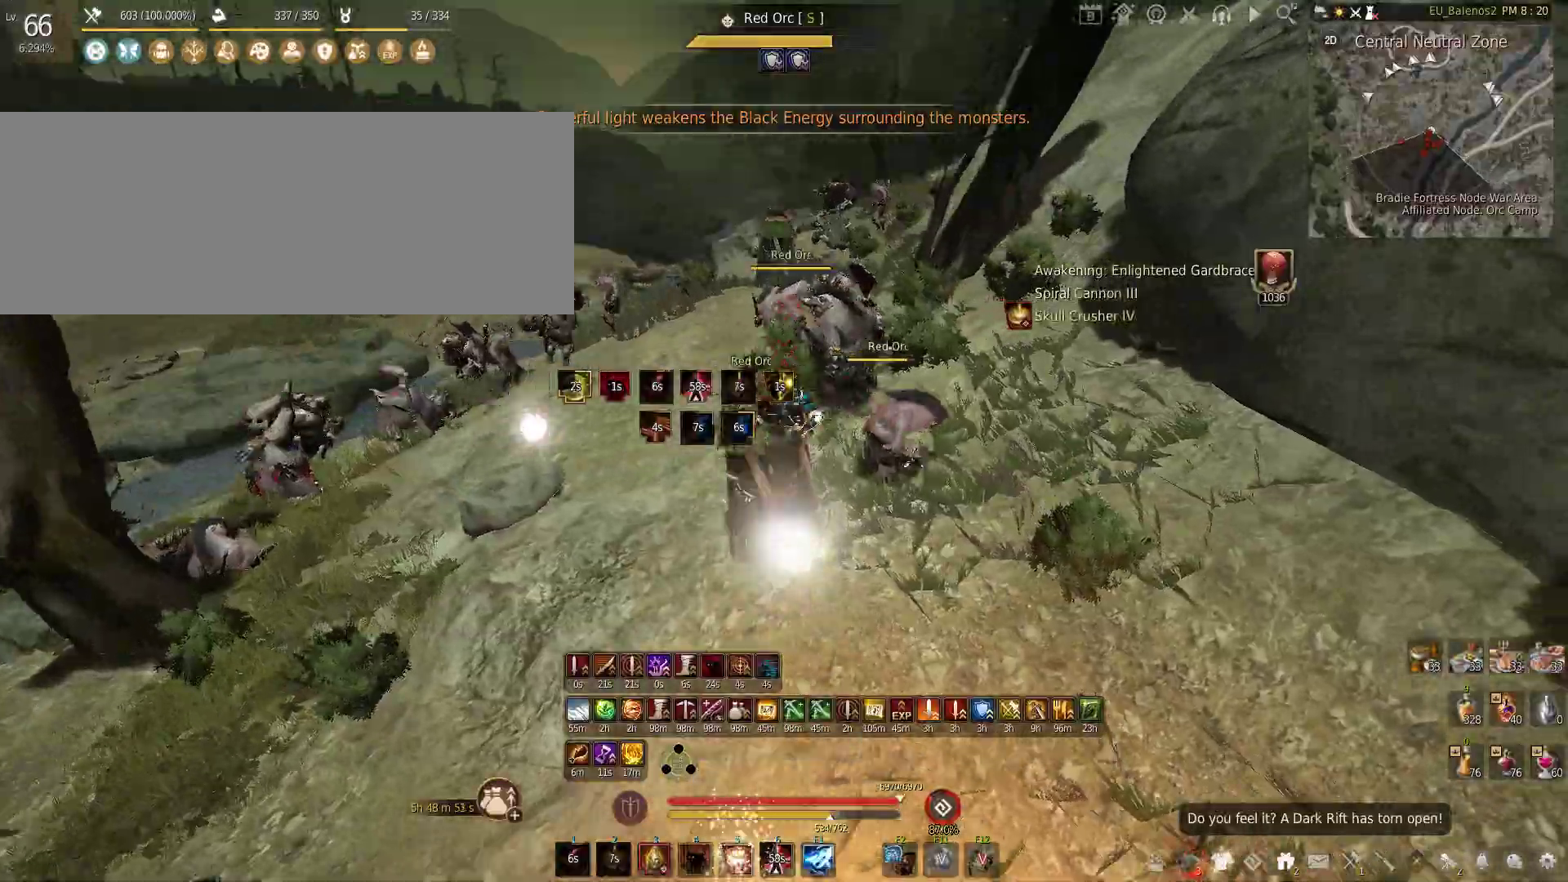
{"keys": ["w"], "mouse": [], "events": [[50, "shift", "up"], [433, "f", "up"], [483, "w", "down"]]}
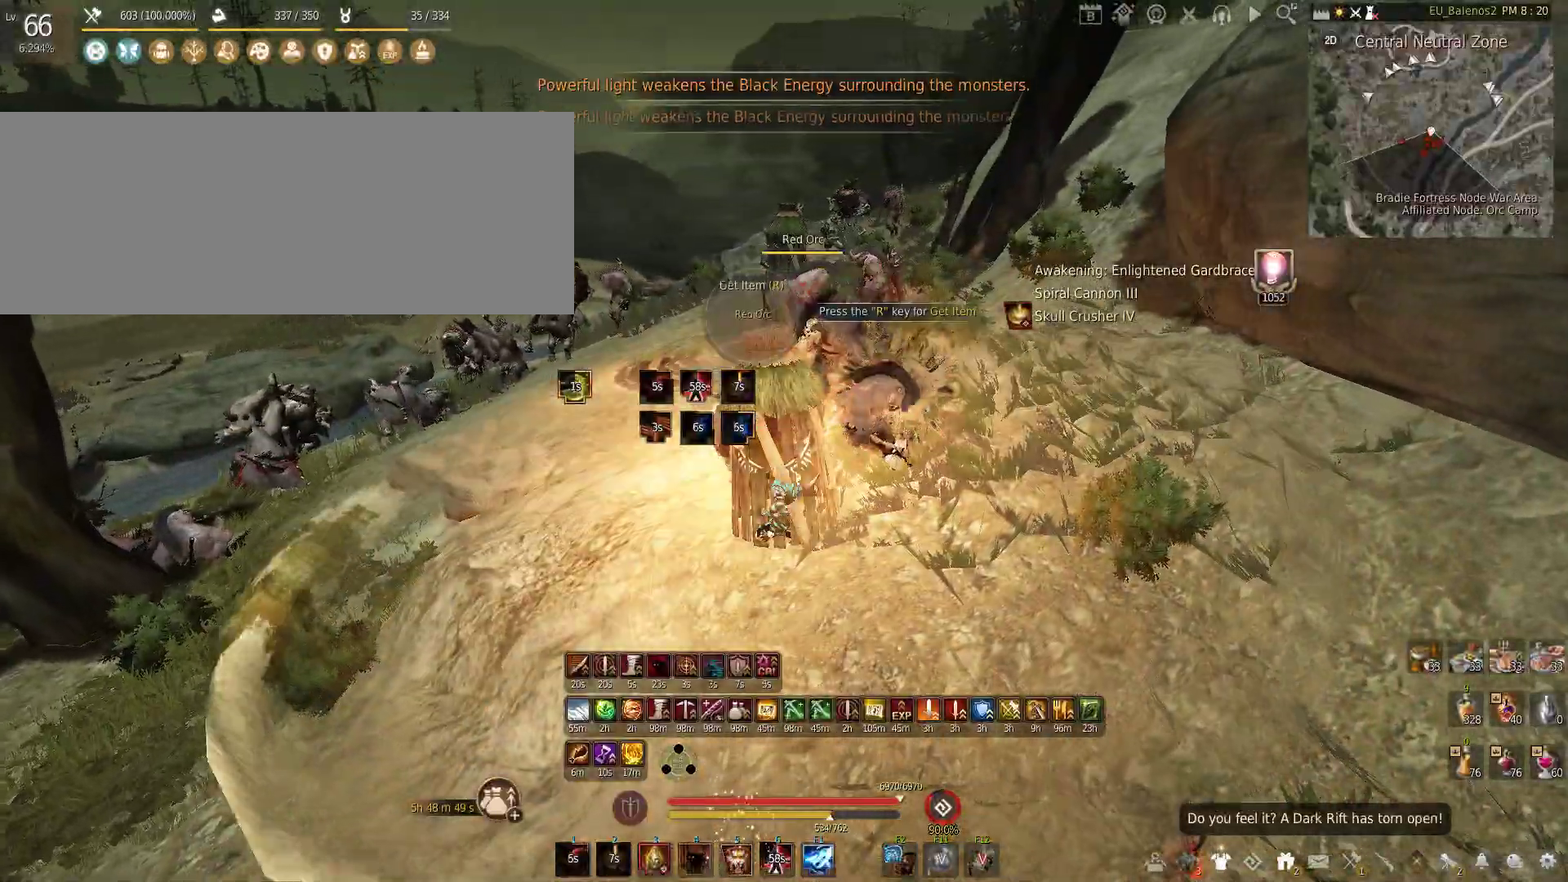
{"keys": ["w"], "mouse": [], "events": [[133, "shift", "down"], [350, "shift", "up"]]}
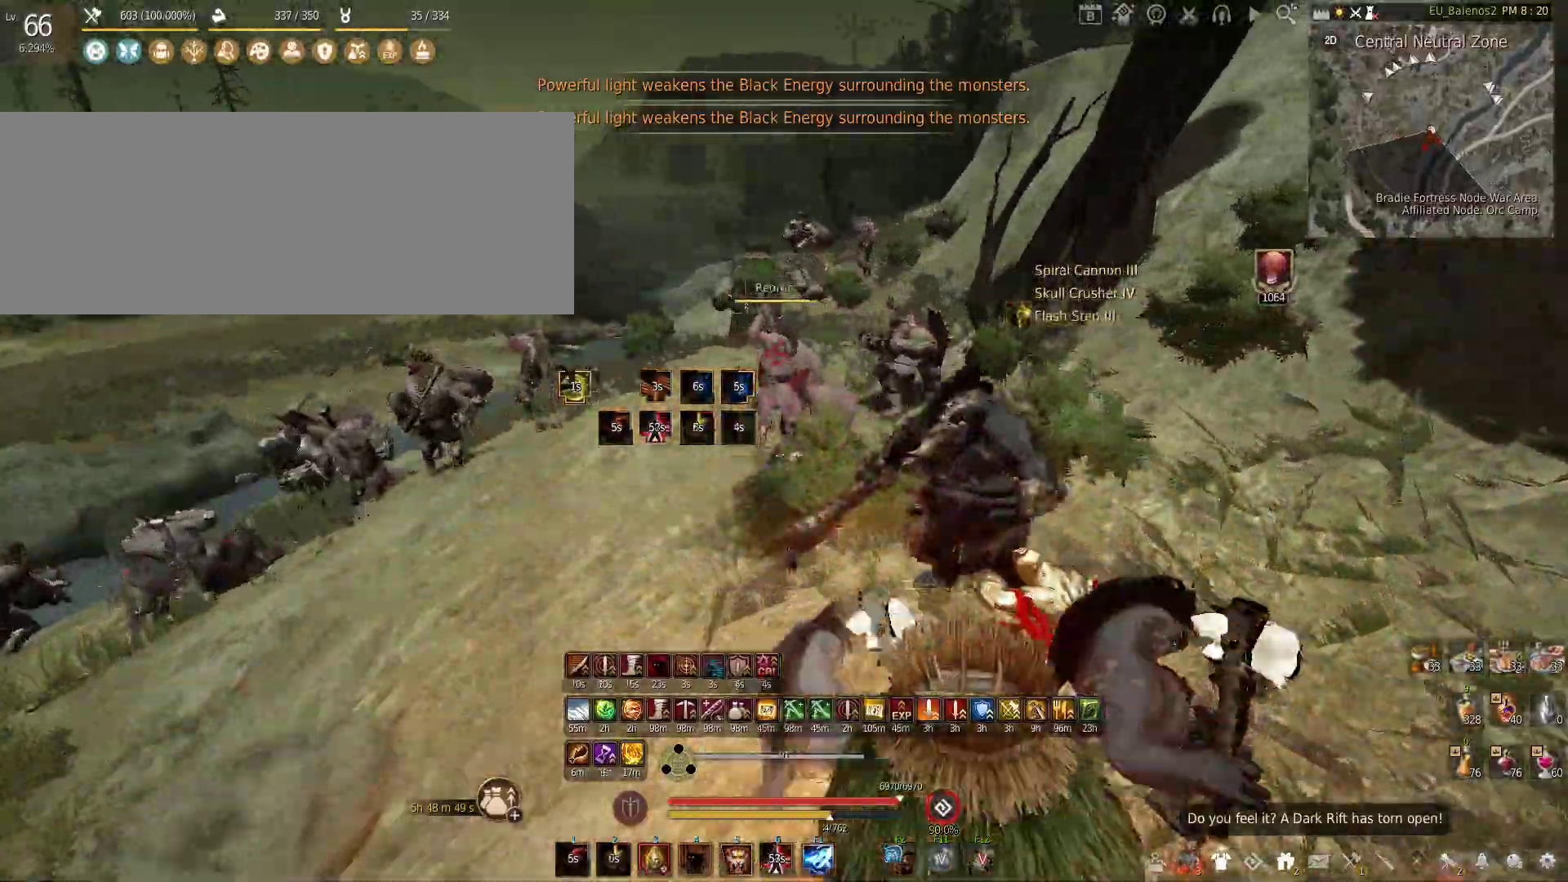
{"keys": ["w"], "mouse": [], "events": []}
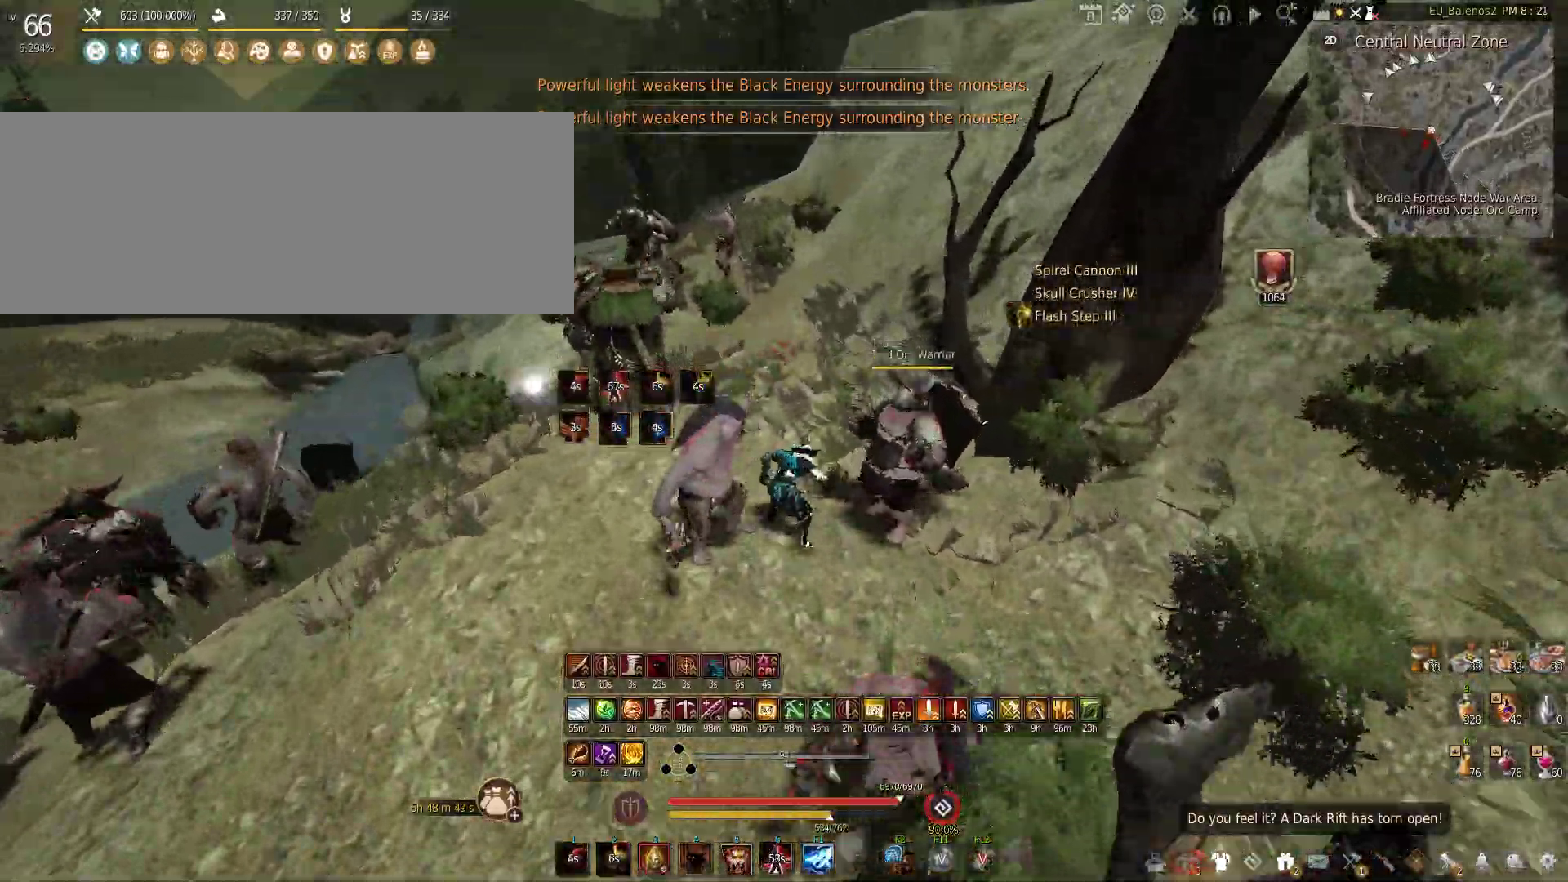
{"keys": [], "mouse": ["right"], "events": [[83, "w", "up"], [100, "shift", "down"], [167, "mouse_right", "down"], [467, "shift", "up"]]}
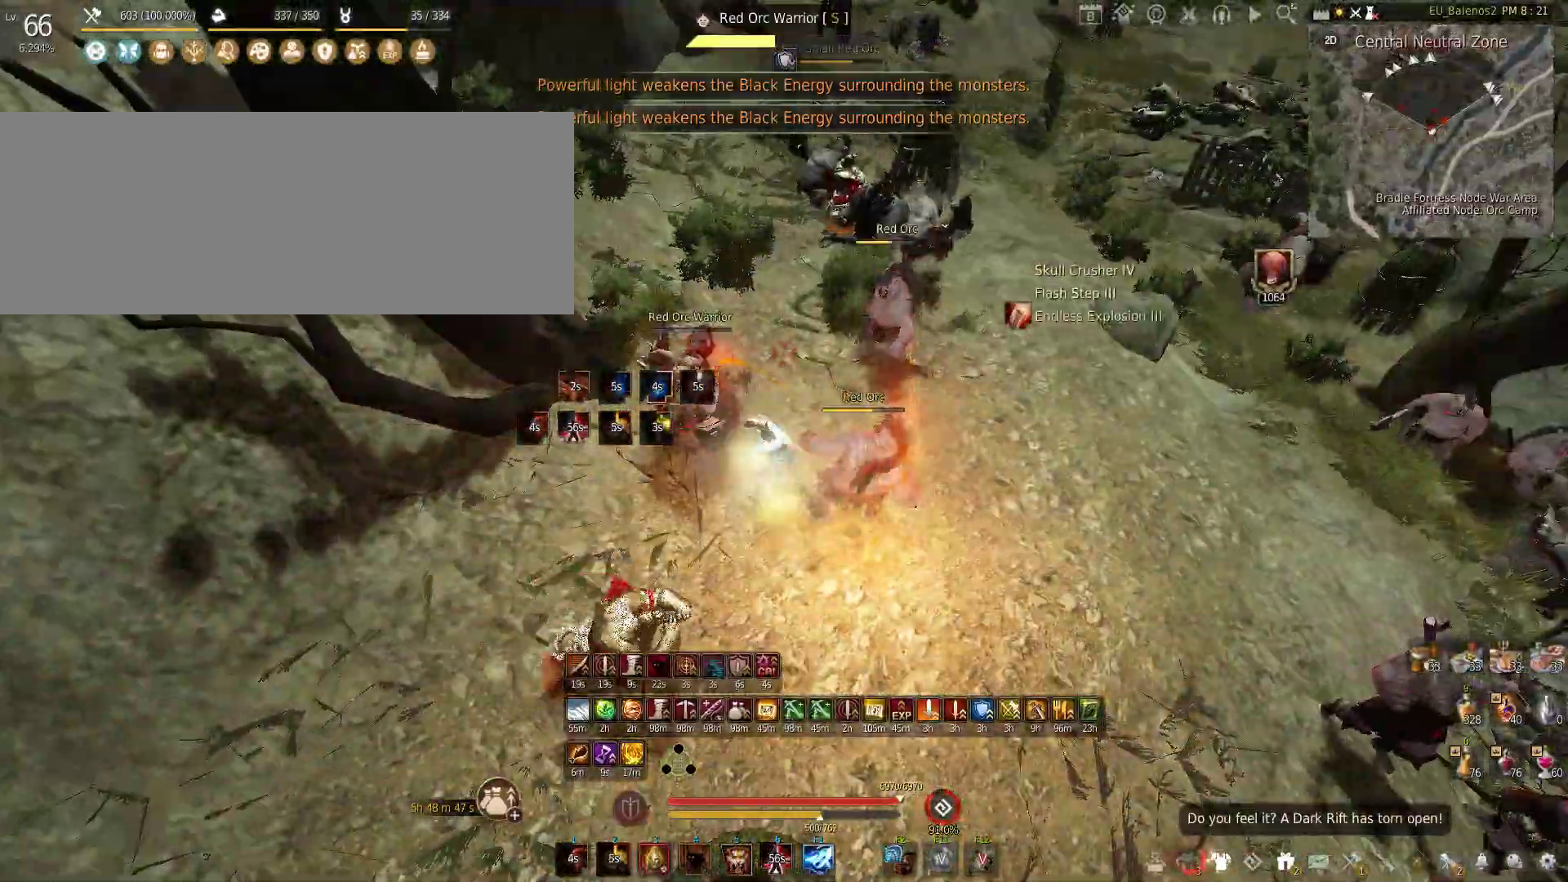
{"keys": [], "mouse": ["right"], "events": []}
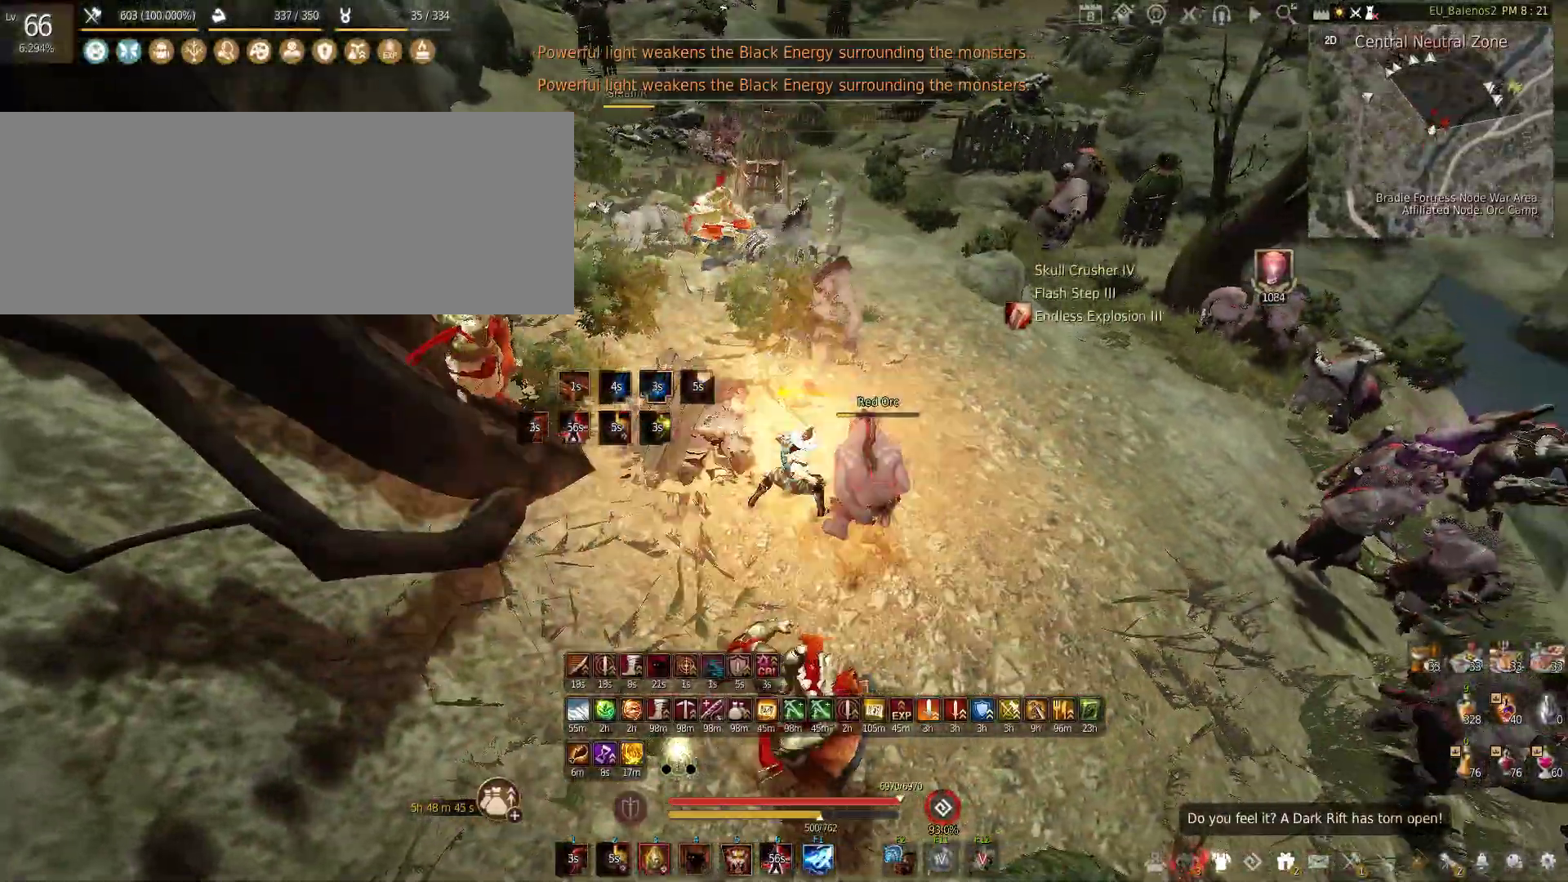
{"keys": ["w"], "mouse": [], "events": [[150, "mouse_right", "up"], [217, "w", "down"]]}
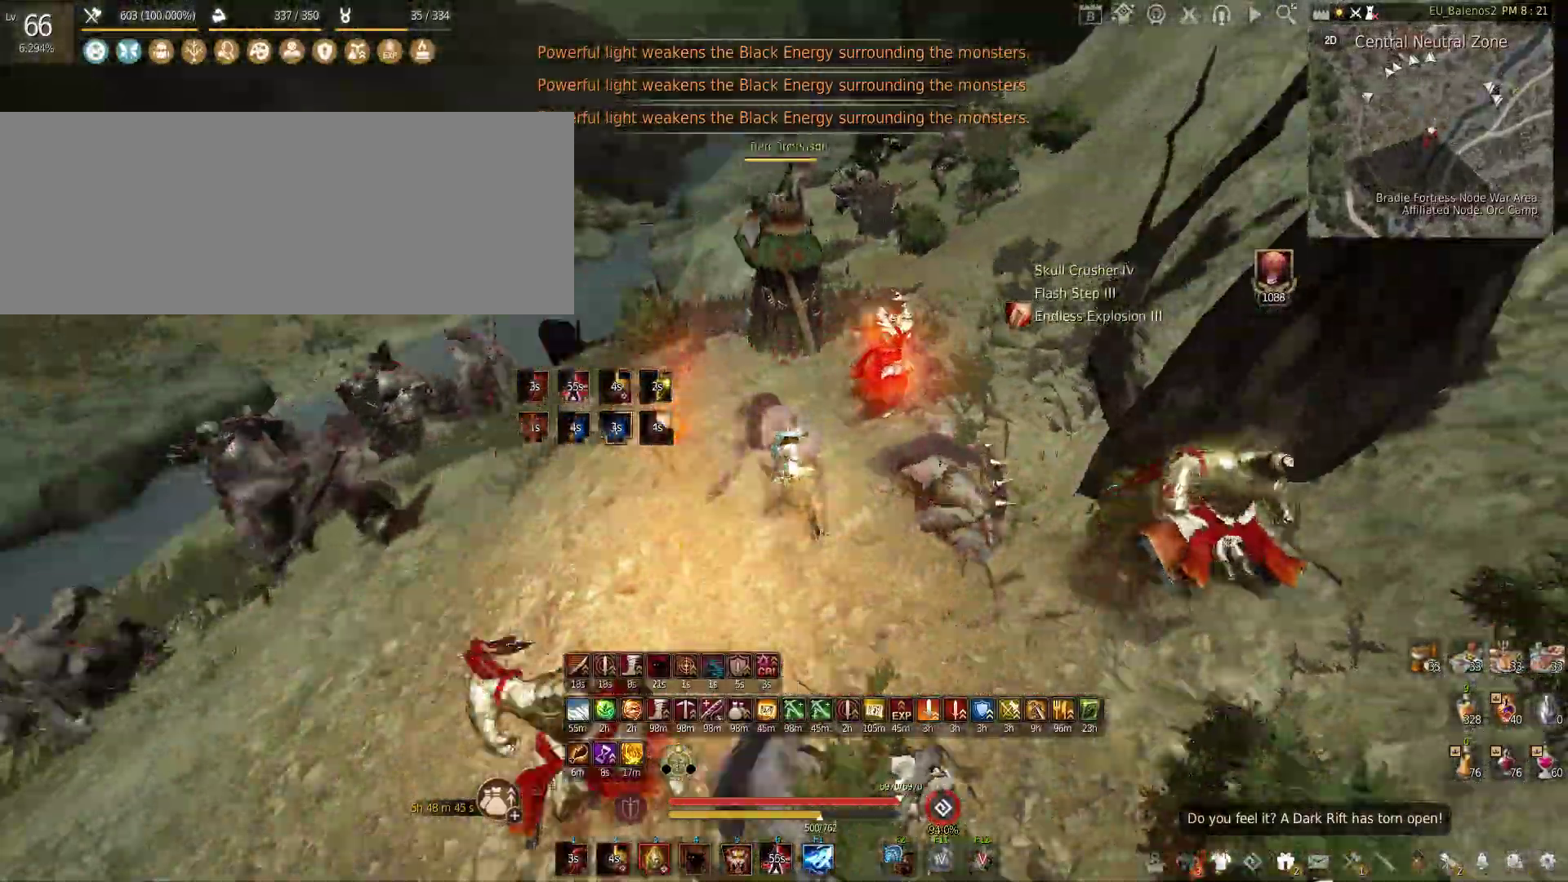
{"keys": ["w"], "mouse": [], "events": []}
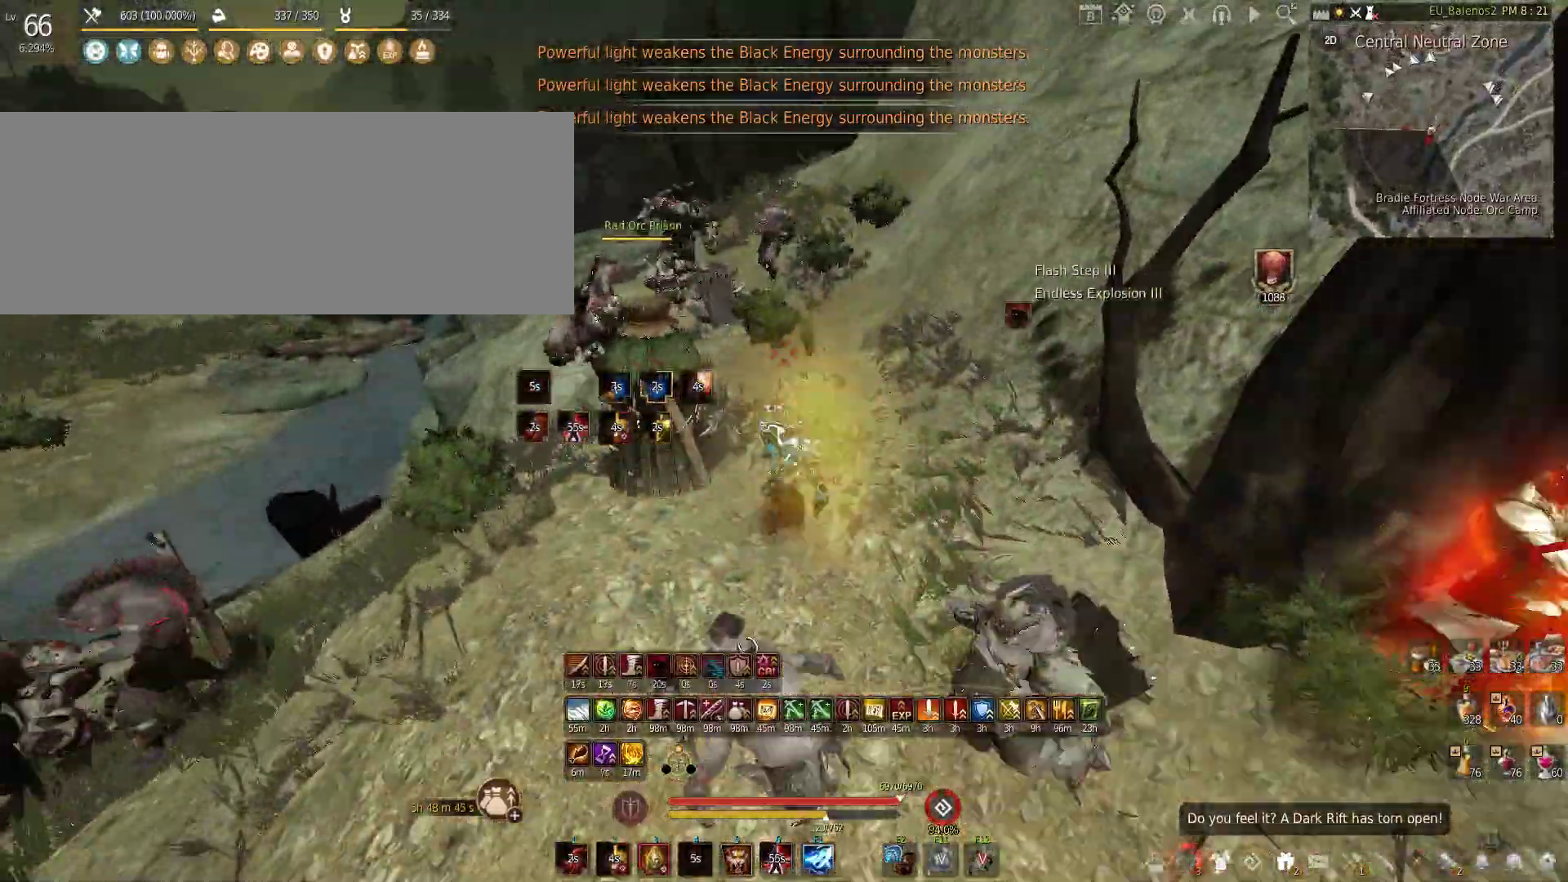
{"keys": [], "mouse": [], "events": [[200, "w", "up"], [283, "s", "down"], [500, "s", "up"]]}